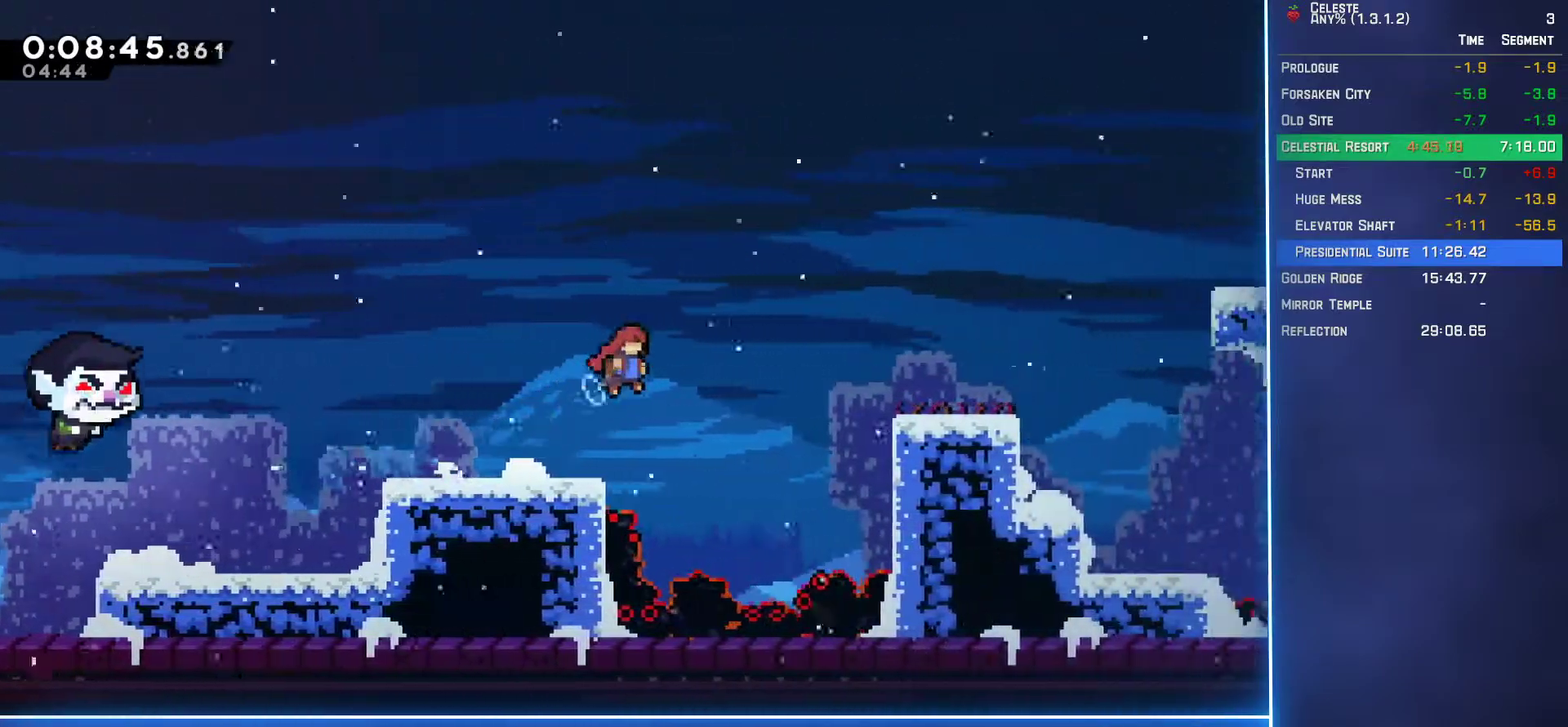
Gameplay with a controller (Xbox layout); each line is a JSON object with the inputs held at the frame after it (dt_ms = milliseconds from this image to that frame). "events" lists button and stick changes between this image and that frame as [ms after this image, input, new state], when the widget could be followed in between. Not read: L3 R3 right_stick.
{"dt_ms": 500, "buttons": ["DPAD_RIGHT"], "left_stick": "center", "events": [[50, "B", "down"], [167, "B", "up"], [233, "DPAD_UP", "up"]]}
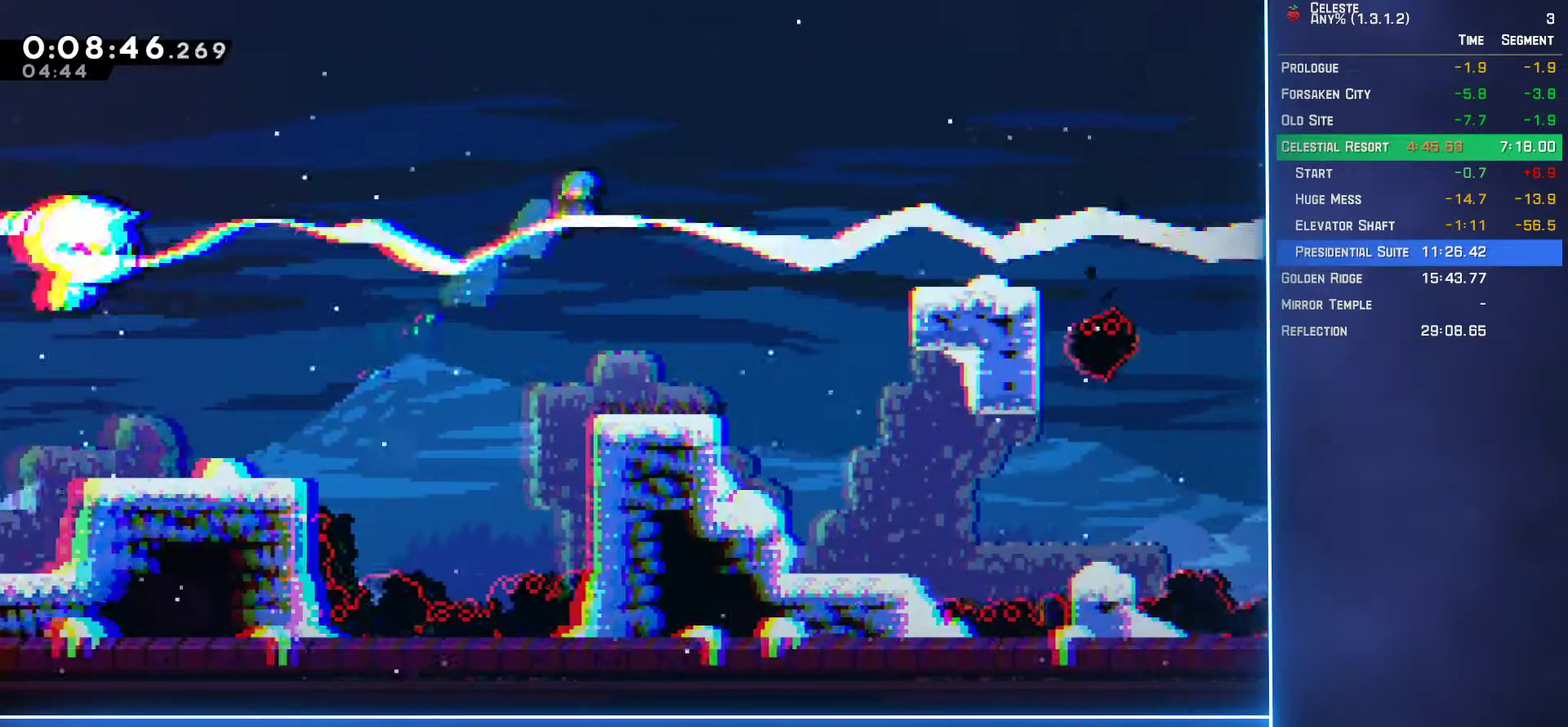
{"dt_ms": 500, "buttons": ["DPAD_RIGHT"], "left_stick": "center", "events": [[83, "DPAD_RIGHT", "up"], [250, "DPAD_RIGHT", "down"]]}
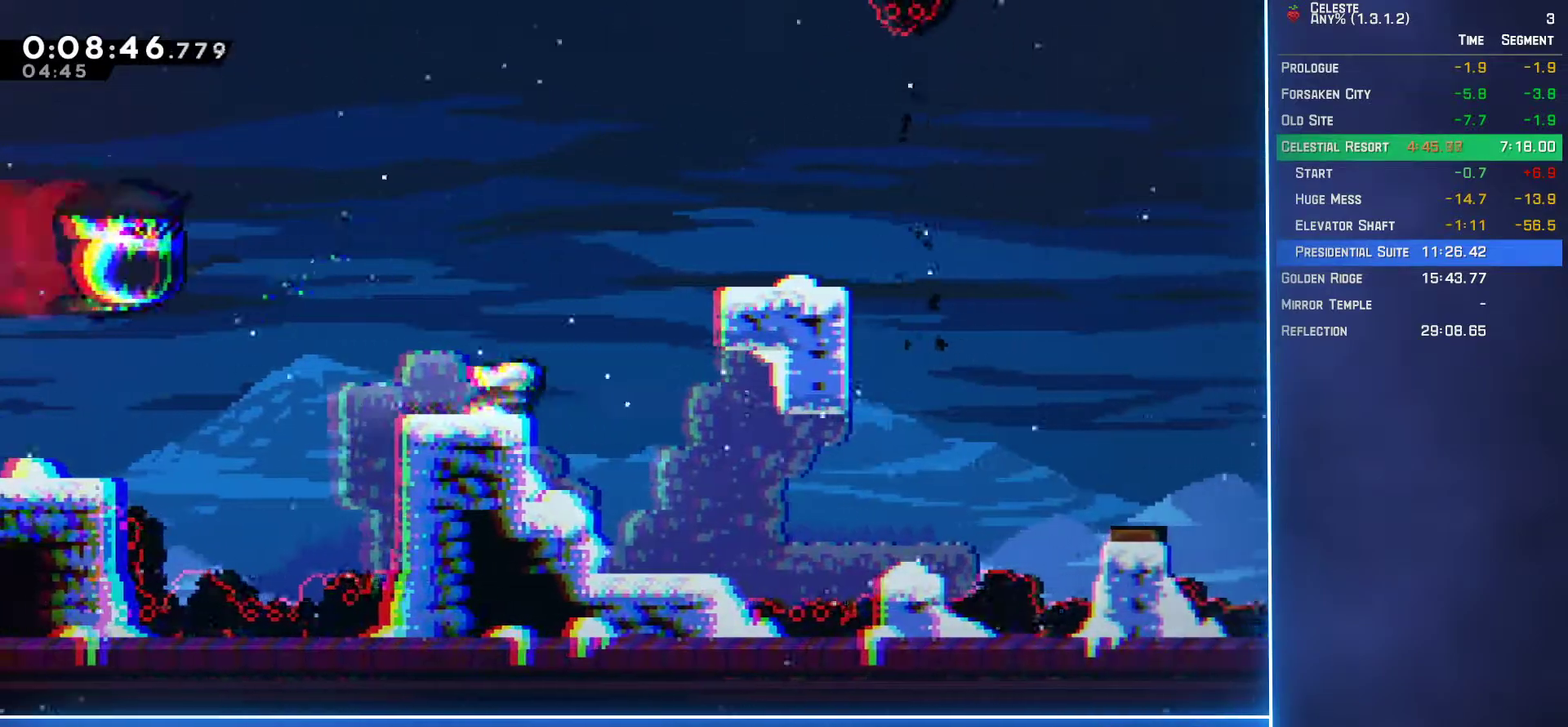
{"dt_ms": 500, "buttons": ["DPAD_UP", "DPAD_RIGHT"], "left_stick": "center", "events": [[133, "DPAD_RIGHT", "up"], [233, "DPAD_UP", "down"], [267, "B", "down"], [400, "B", "up"], [483, "DPAD_RIGHT", "down"]]}
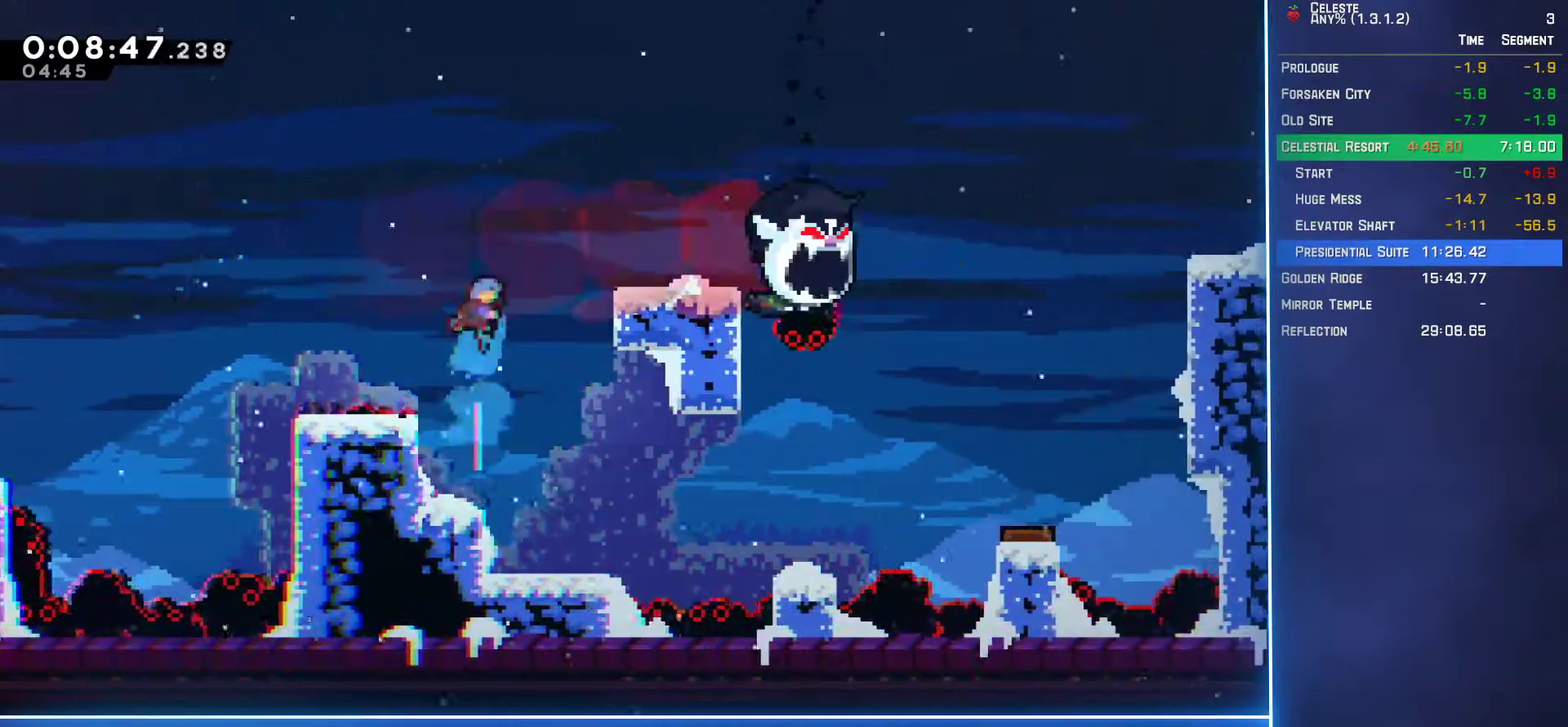
{"dt_ms": 500, "buttons": ["A", "L2", "DPAD_UP", "DPAD_RIGHT"], "left_stick": "center", "events": [[167, "L2", "down"], [450, "A", "down"]]}
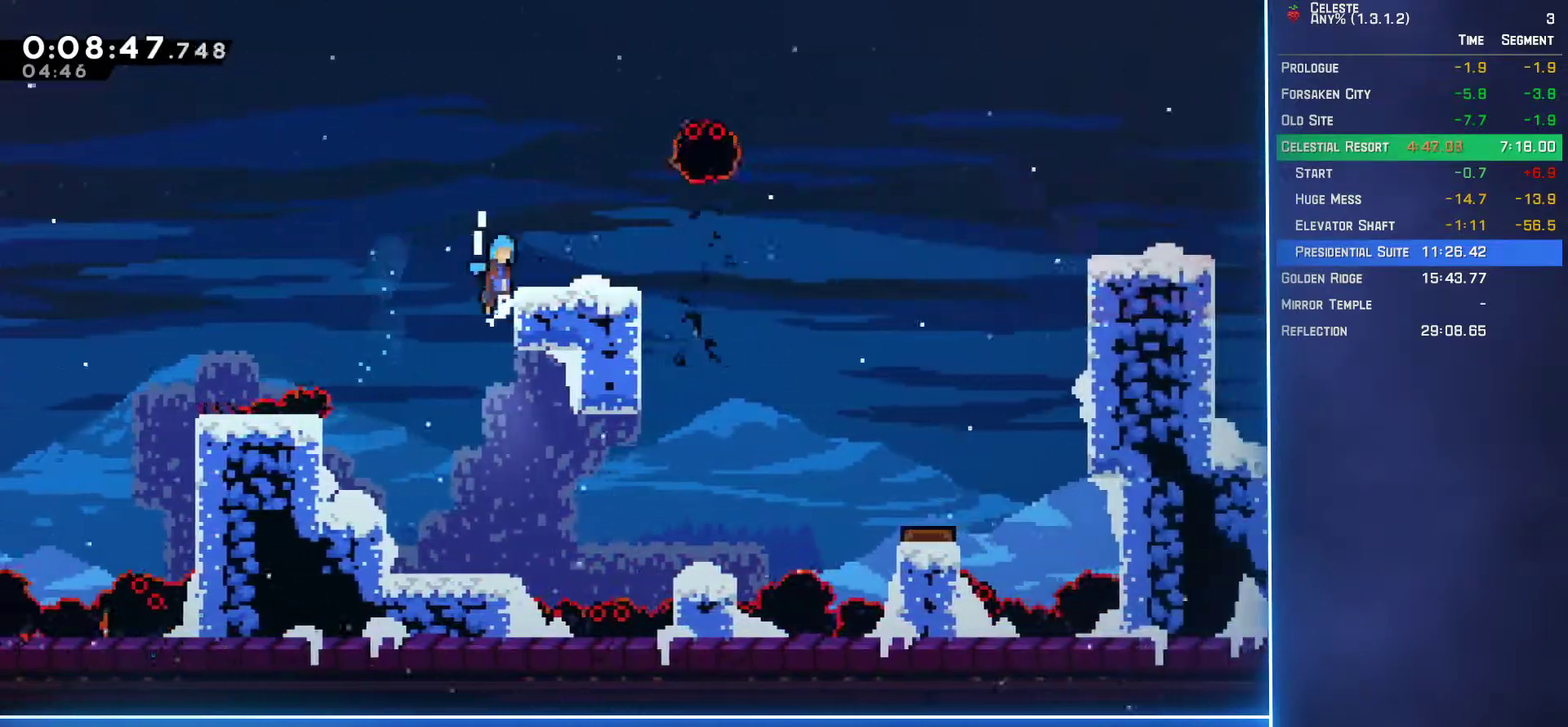
{"dt_ms": 500, "buttons": [], "left_stick": "center", "events": [[50, "A", "up"], [167, "DPAD_UP", "up"], [183, "DPAD_RIGHT", "up"], [200, "L2", "up"]]}
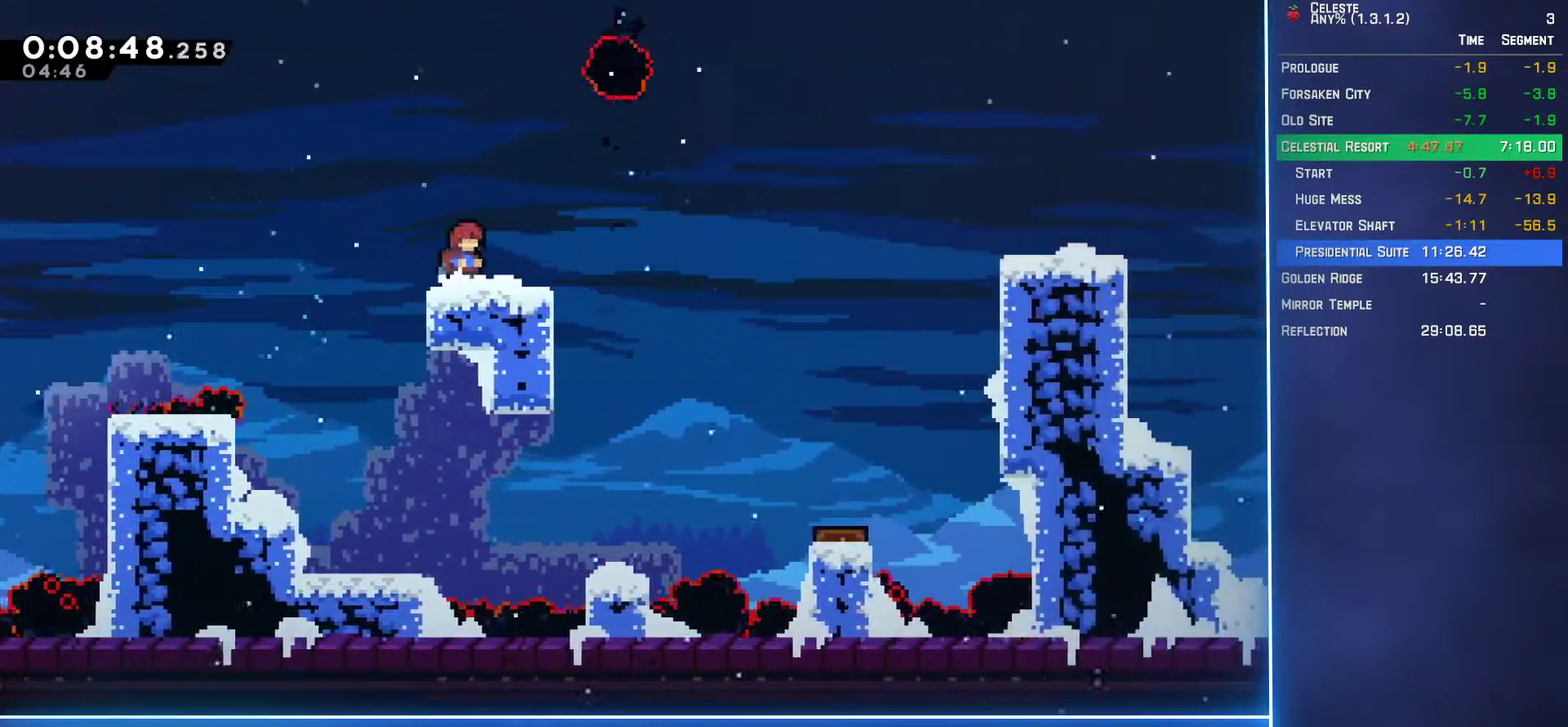
{"dt_ms": 500, "buttons": ["A", "L2", "DPAD_UP", "DPAD_RIGHT"], "left_stick": "center", "events": [[183, "DPAD_DOWN", "down"], [200, "DPAD_RIGHT", "down"], [217, "B", "down"], [383, "B", "up"], [383, "L2", "down"], [400, "A", "down"], [433, "DPAD_DOWN", "up"], [500, "DPAD_UP", "down"]]}
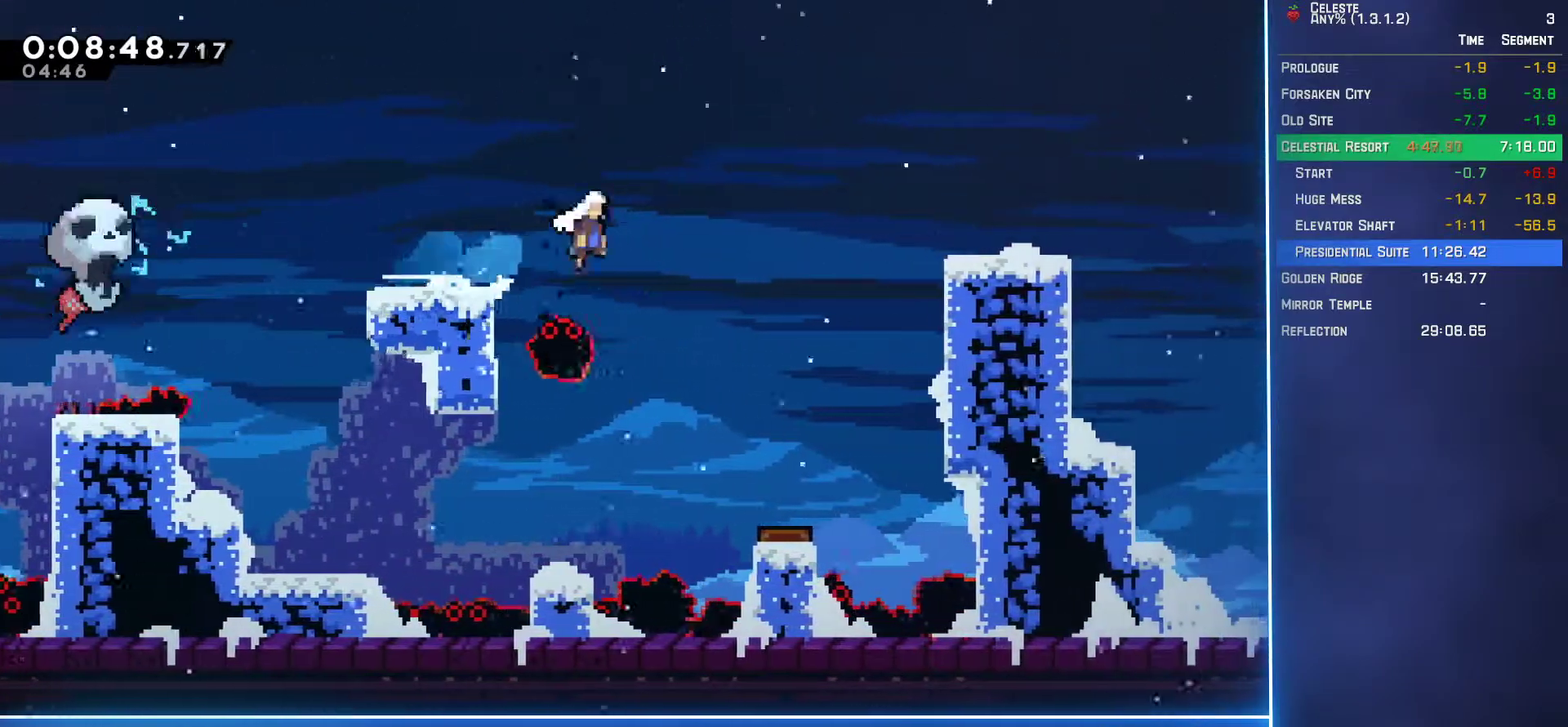
{"dt_ms": 500, "buttons": ["B", "DPAD_DOWN", "DPAD_RIGHT"], "left_stick": "center", "events": [[300, "A", "up"], [333, "DPAD_UP", "up"], [350, "DPAD_DOWN", "down"], [383, "B", "down"], [417, "L2", "up"]]}
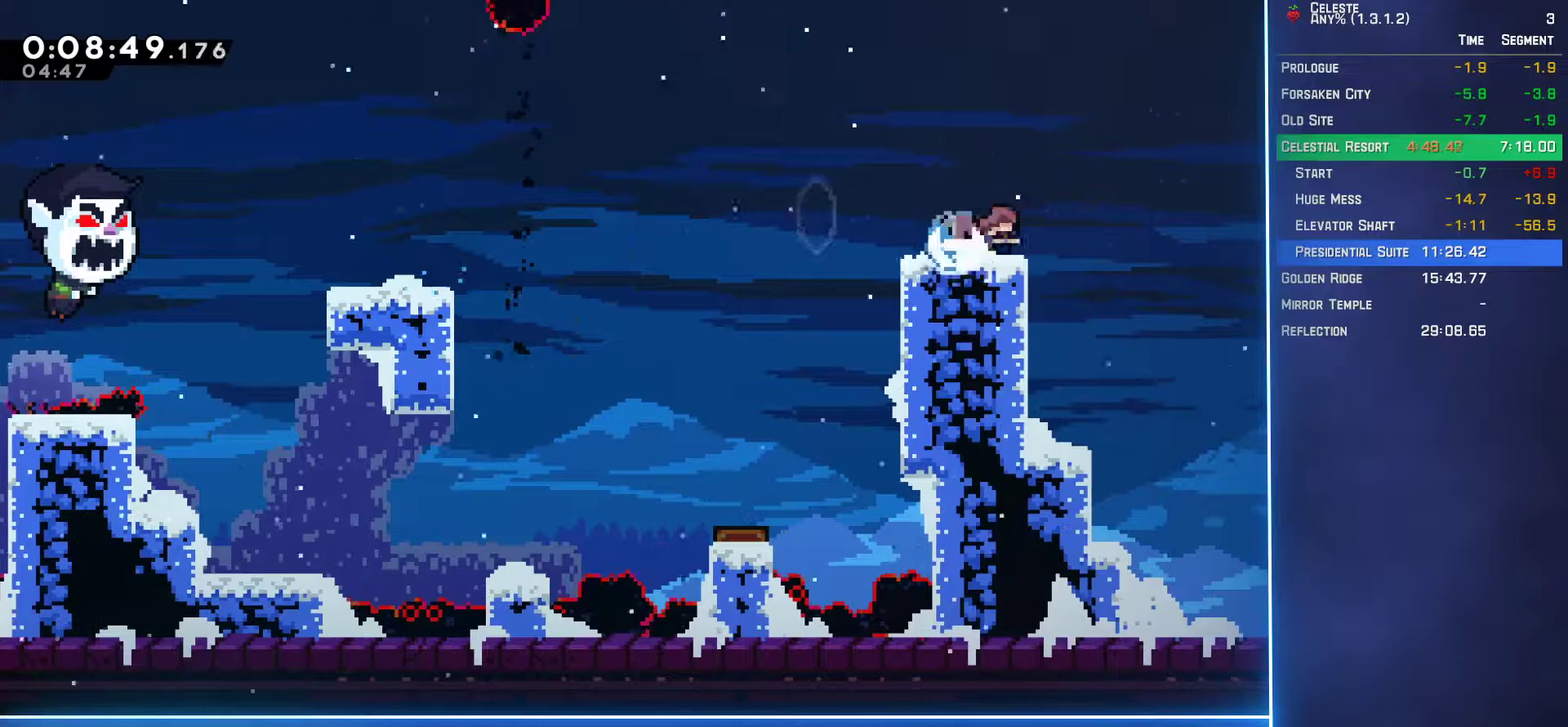
{"dt_ms": 500, "buttons": ["A", "DPAD_RIGHT"], "left_stick": "center", "events": [[17, "B", "up"], [33, "A", "down"], [267, "DPAD_DOWN", "up"]]}
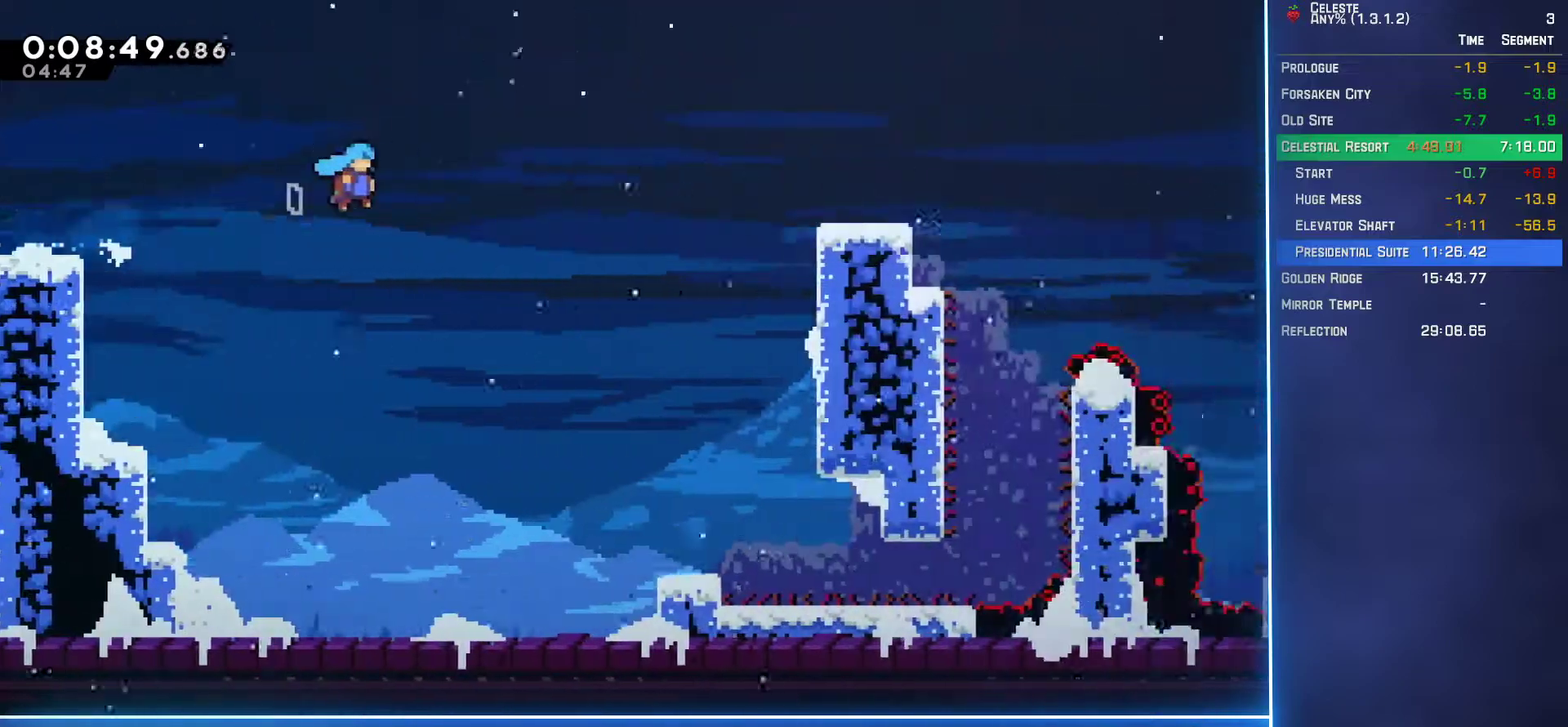
{"dt_ms": 500, "buttons": ["A", "DPAD_RIGHT"], "left_stick": "center", "events": []}
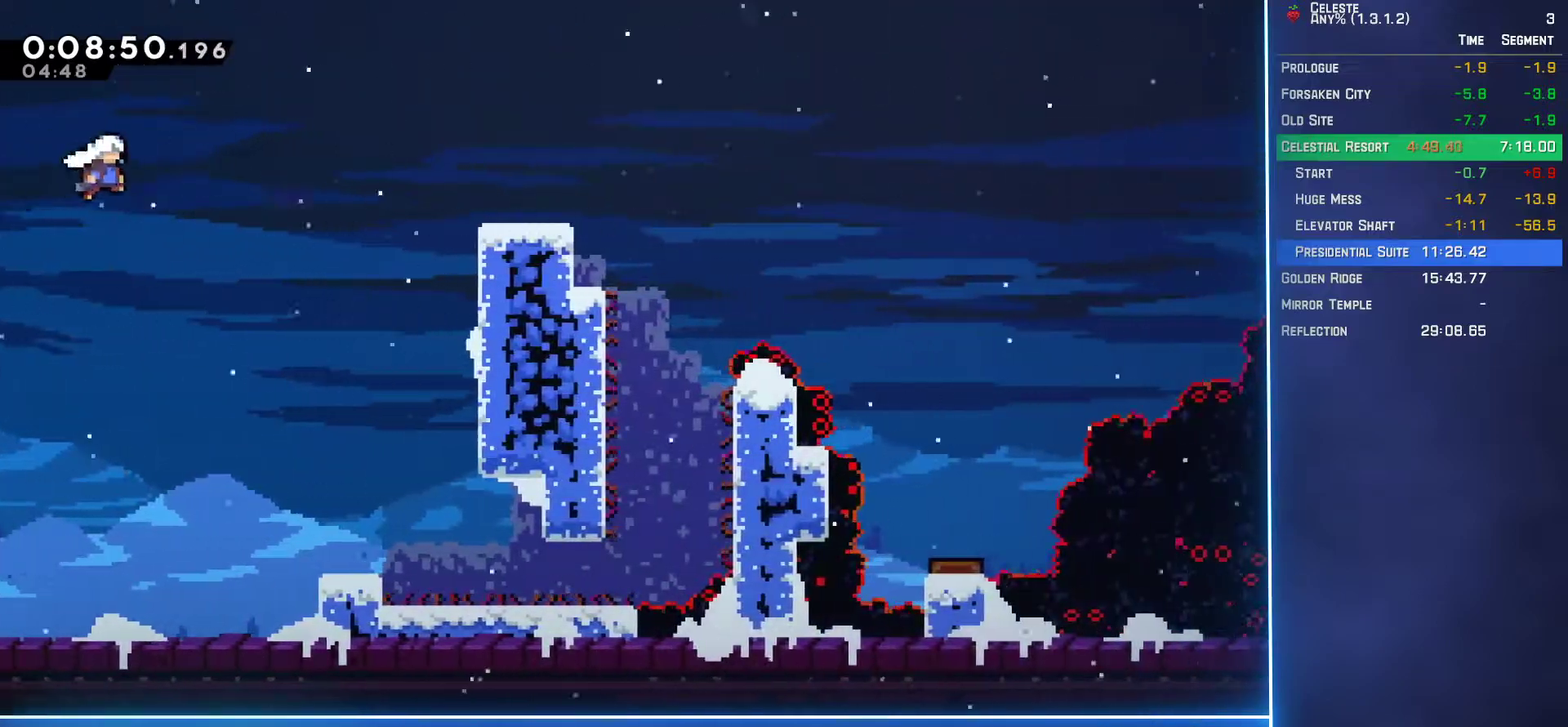
{"dt_ms": 500, "buttons": ["DPAD_RIGHT"], "left_stick": "center", "events": [[17, "A", "up"], [33, "DPAD_UP", "down"], [100, "B", "down"], [183, "B", "up"], [217, "DPAD_UP", "up"]]}
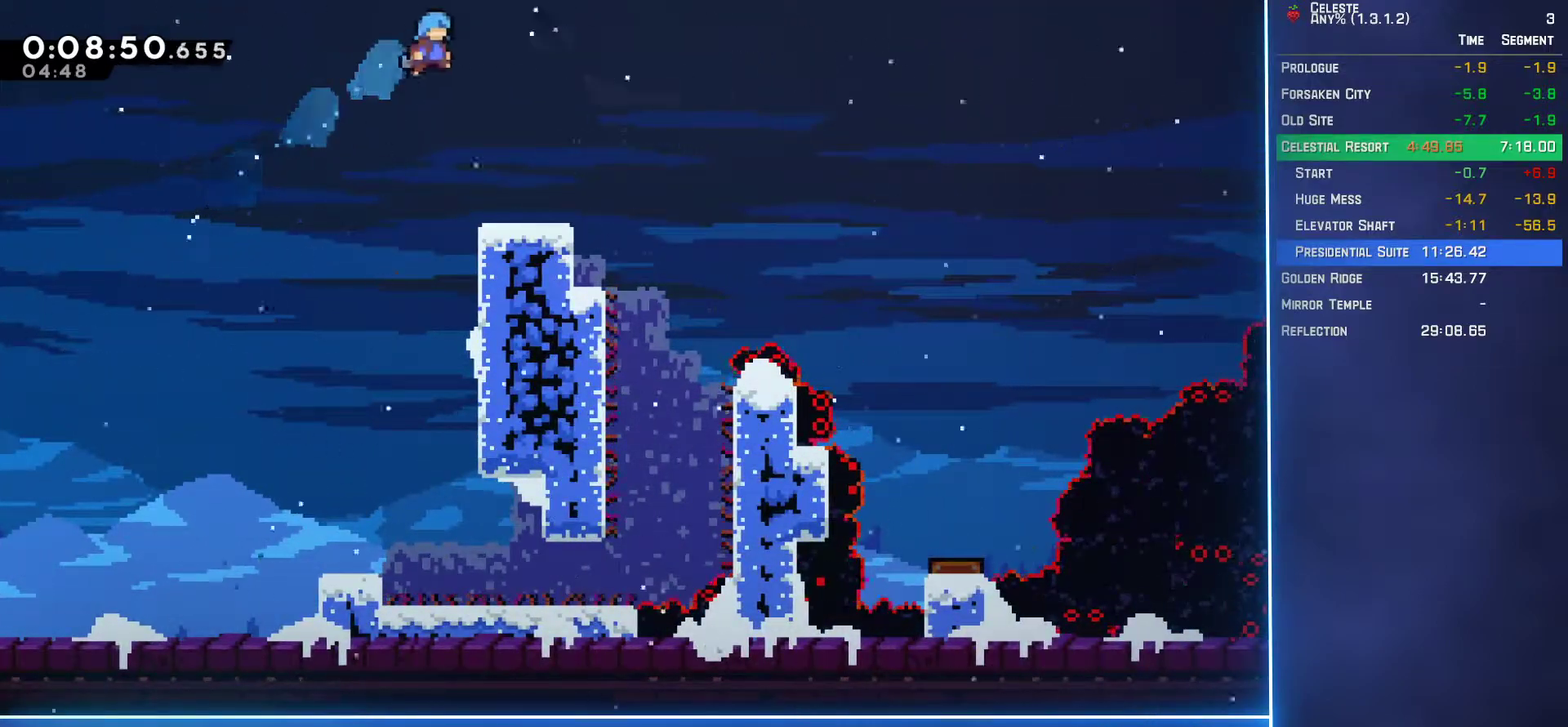
{"dt_ms": 500, "buttons": ["B", "DPAD_DOWN", "DPAD_RIGHT"], "left_stick": "center", "events": [[100, "DPAD_RIGHT", "up"], [367, "B", "down"], [367, "DPAD_DOWN", "down"], [367, "DPAD_RIGHT", "down"]]}
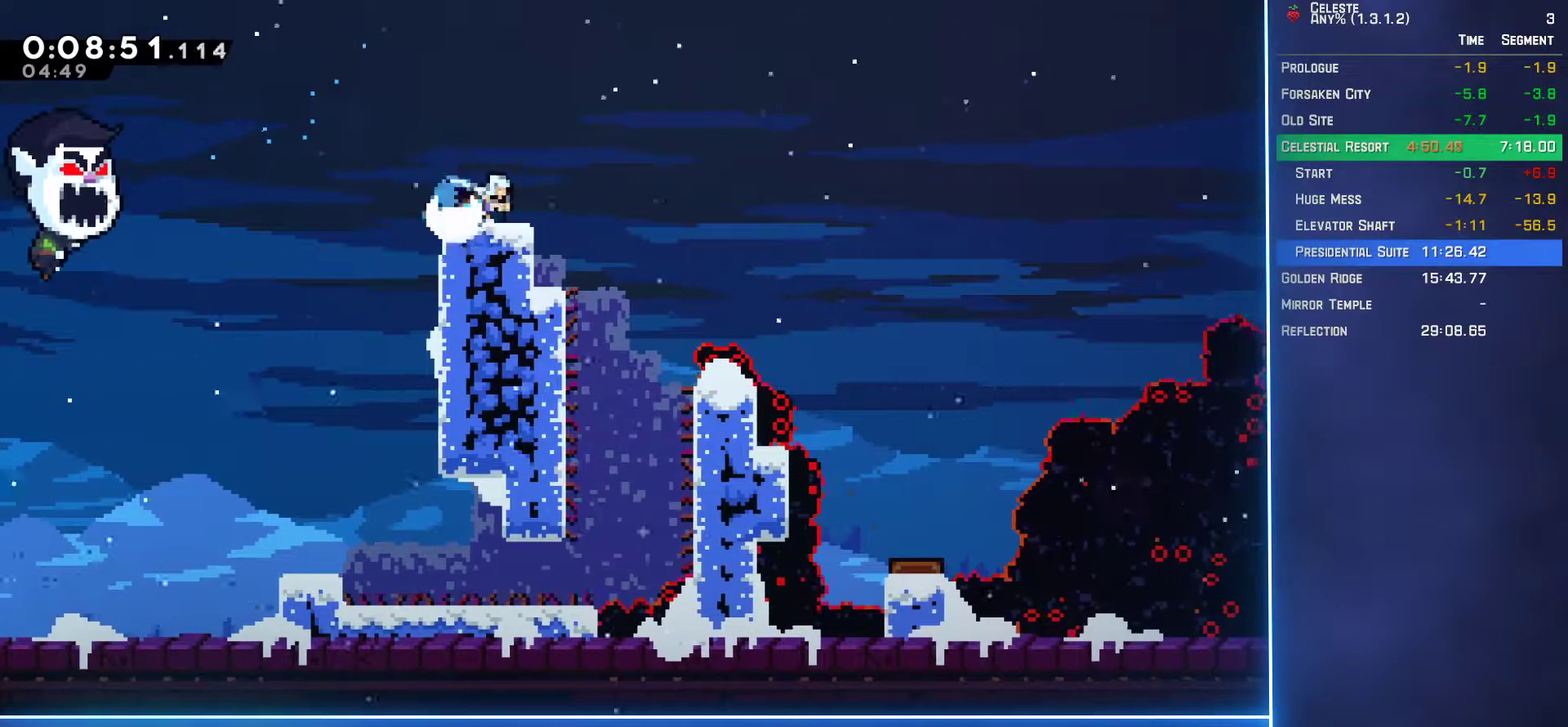
{"dt_ms": 500, "buttons": ["A", "DPAD_RIGHT"], "left_stick": "center", "events": [[67, "B", "up"], [83, "A", "down"], [117, "DPAD_DOWN", "up"]]}
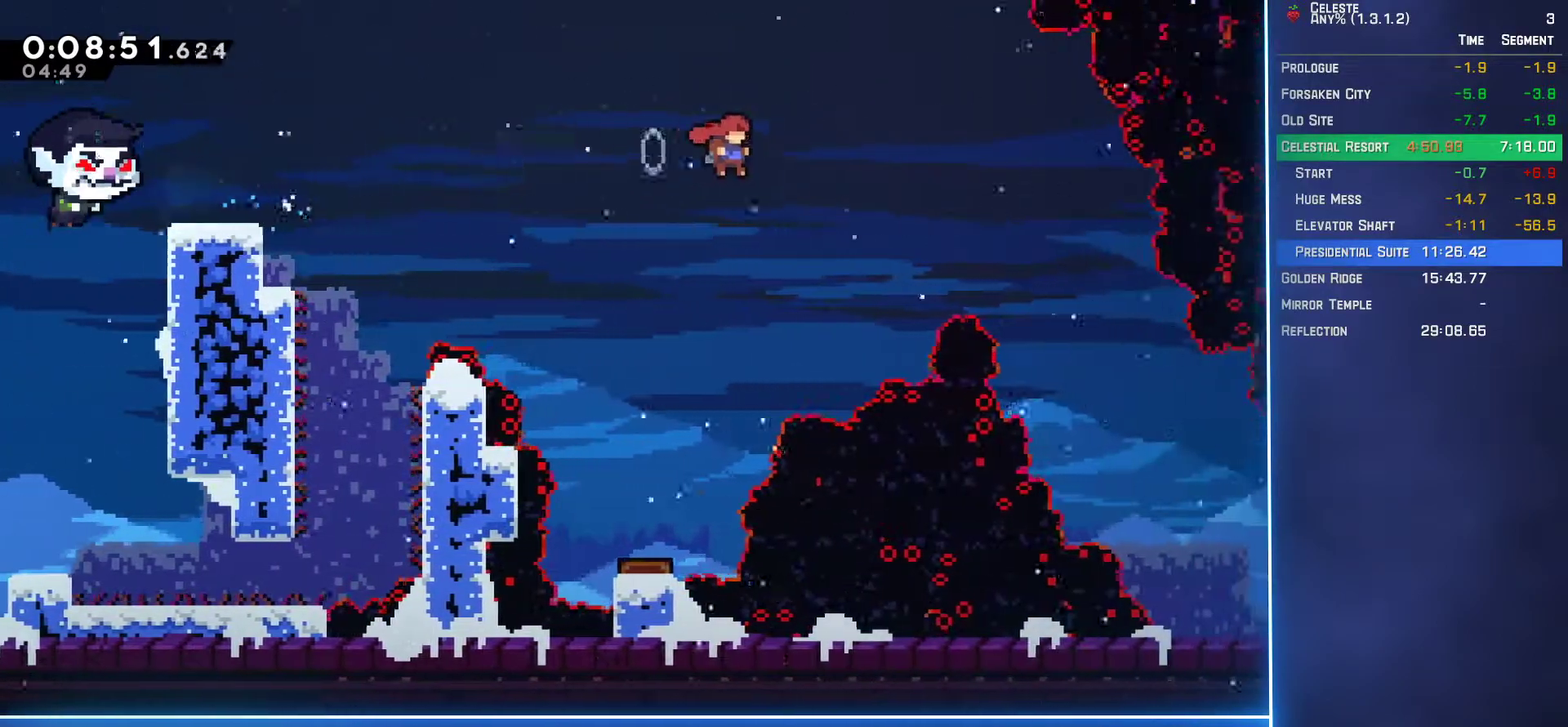
{"dt_ms": 1000, "buttons": ["DPAD_DOWN", "DPAD_RIGHT"], "left_stick": "center", "events": [[17, "A", "up"], [83, "B", "down"], [167, "B", "up"], [467, "DPAD_RIGHT", "up"], [633, "DPAD_RIGHT", "down"], [717, "DPAD_DOWN", "down"]]}
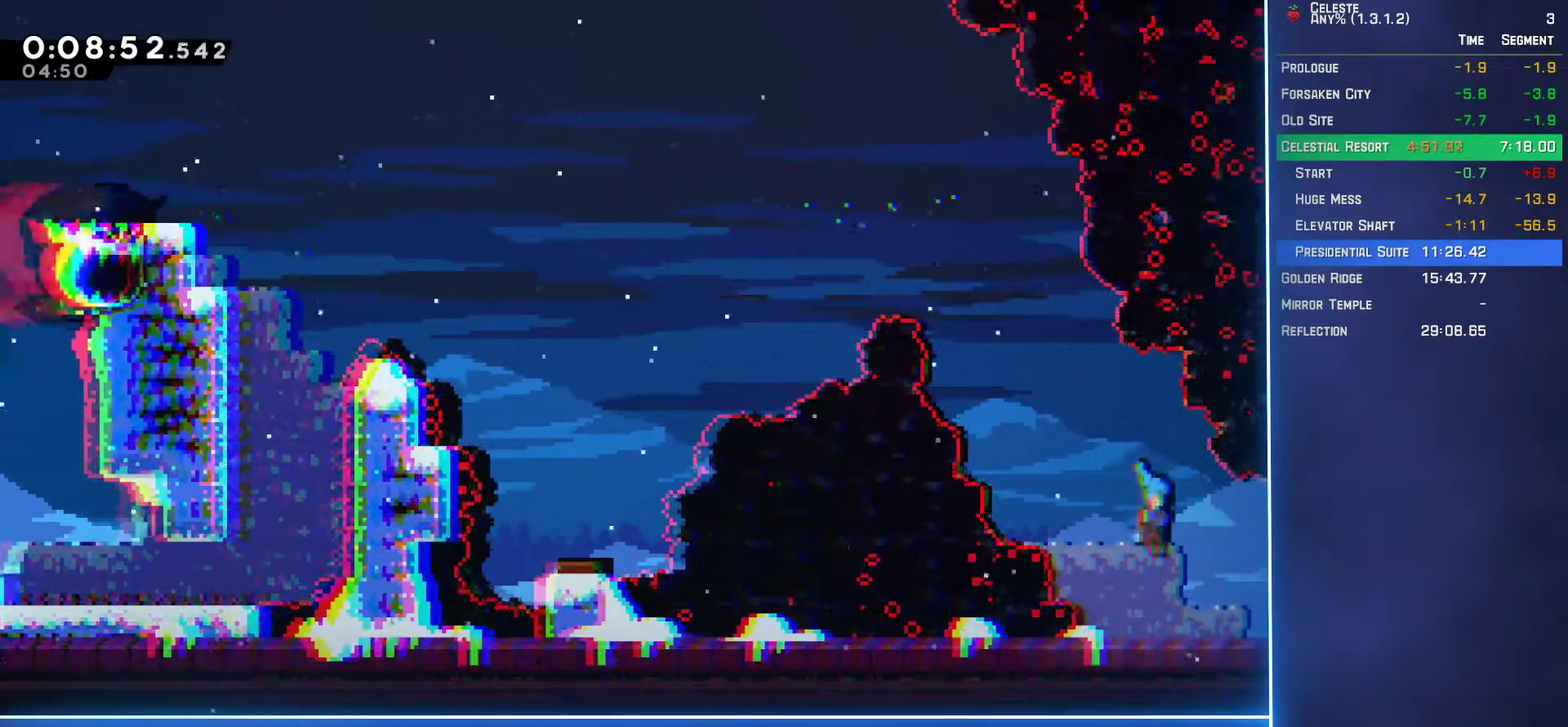
{"dt_ms": 500, "buttons": ["DPAD_DOWN", "DPAD_RIGHT"], "left_stick": "center", "events": [[83, "B", "down"], [117, "A", "down"], [150, "B", "up"], [250, "A", "up"]]}
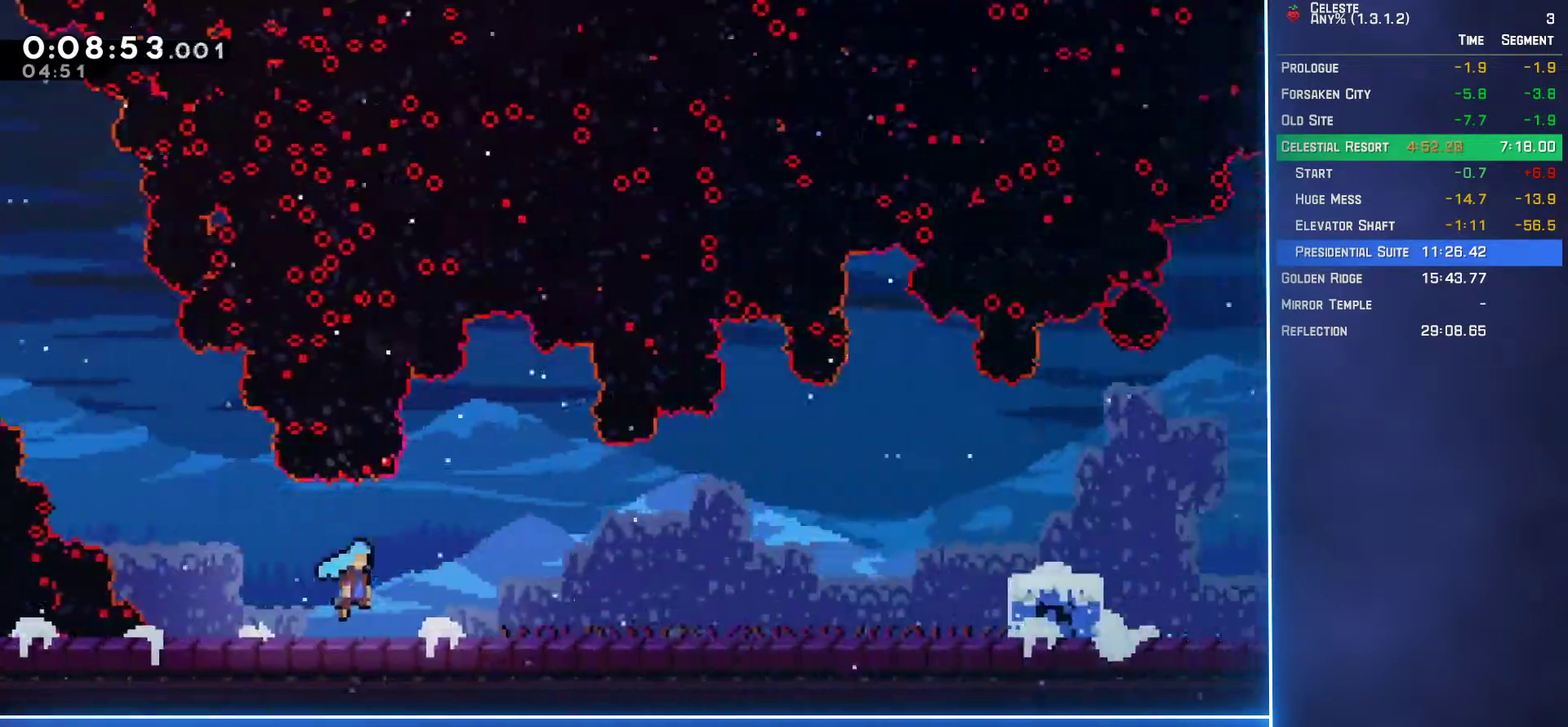
{"dt_ms": 500, "buttons": ["A", "DPAD_DOWN", "DPAD_RIGHT"], "left_stick": "center", "events": [[500, "A", "down"]]}
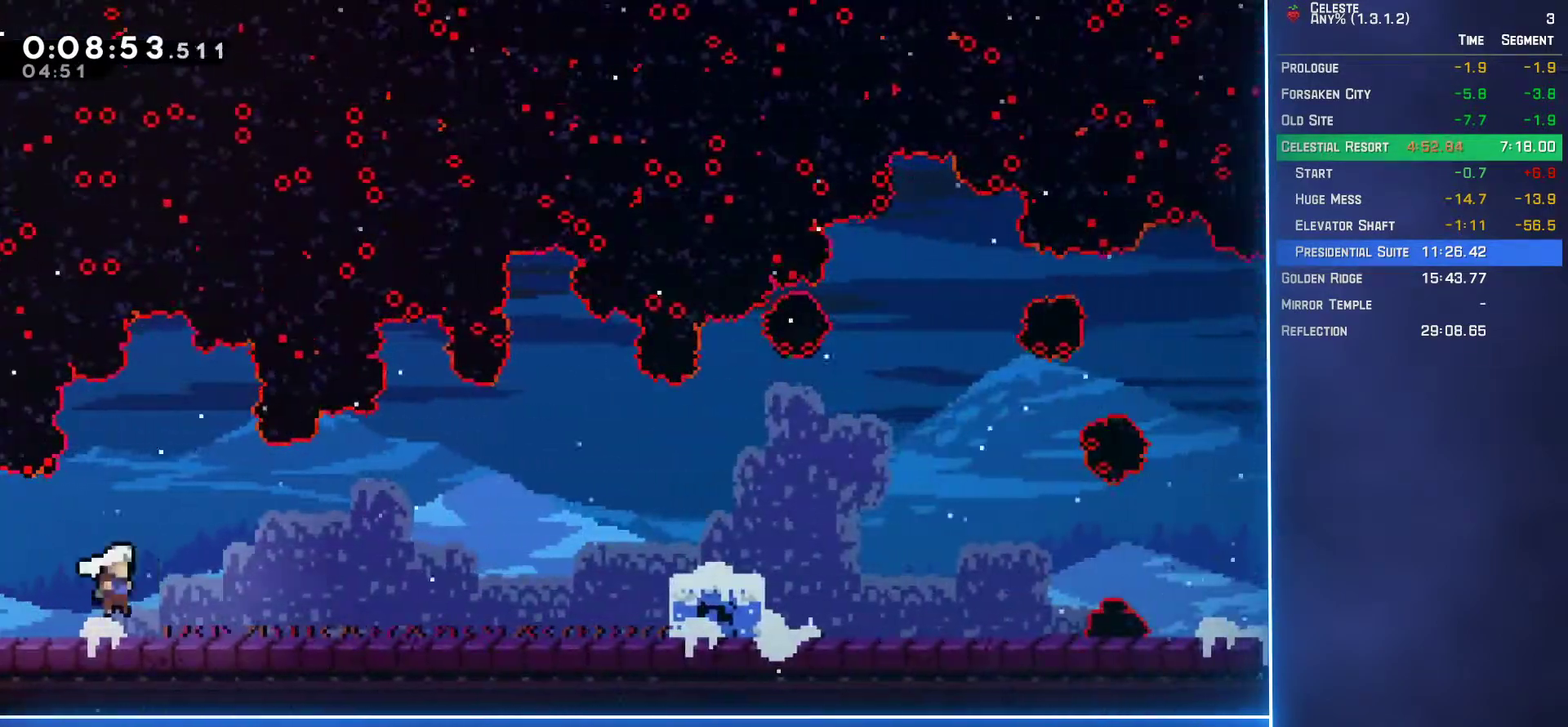
{"dt_ms": 500, "buttons": ["DPAD_DOWN", "DPAD_RIGHT"], "left_stick": "center", "events": [[67, "DPAD_DOWN", "up"], [83, "A", "up"], [317, "A", "down"], [417, "DPAD_DOWN", "down"], [483, "A", "up"]]}
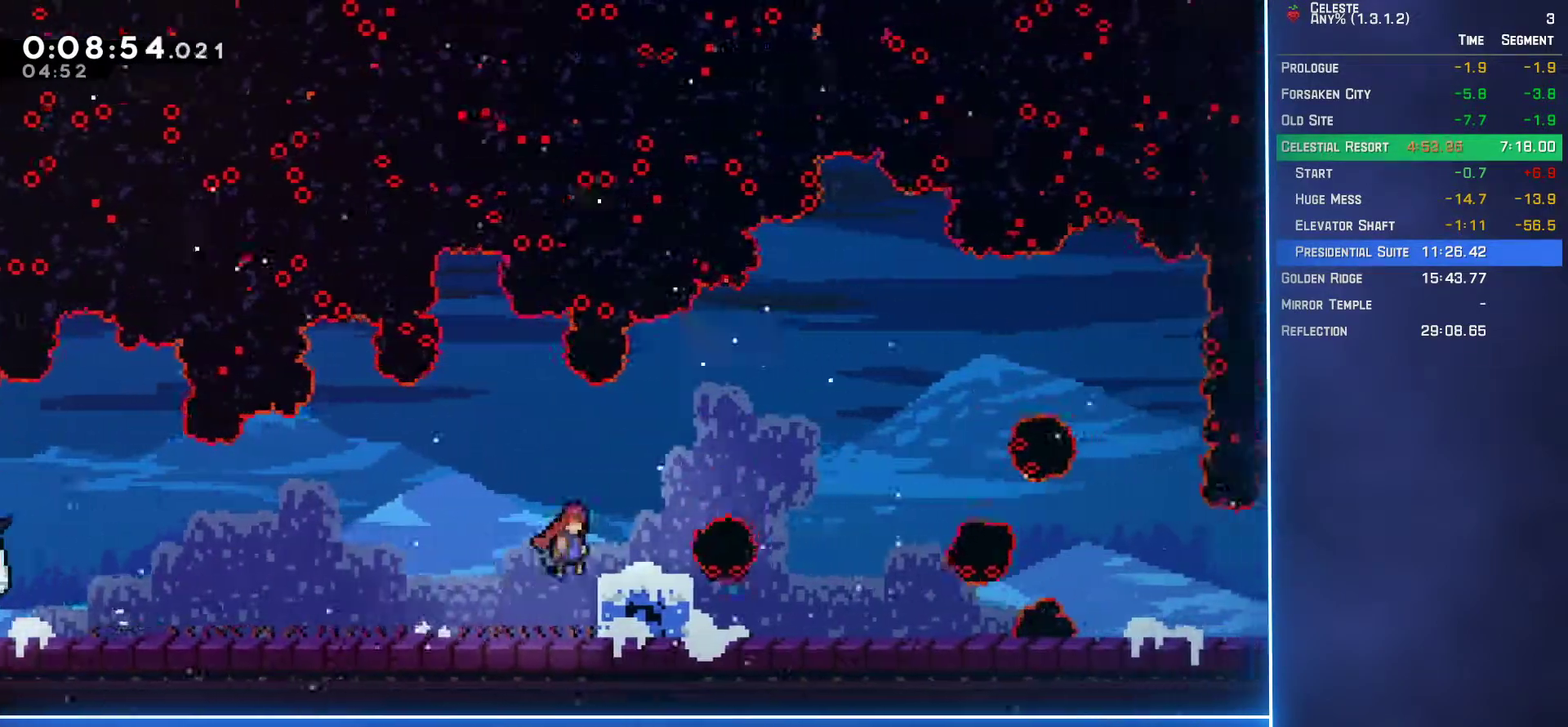
{"dt_ms": 500, "buttons": ["DPAD_DOWN", "DPAD_RIGHT"], "left_stick": "center", "events": [[50, "B", "down"], [167, "B", "up"], [200, "A", "down"], [350, "A", "up"]]}
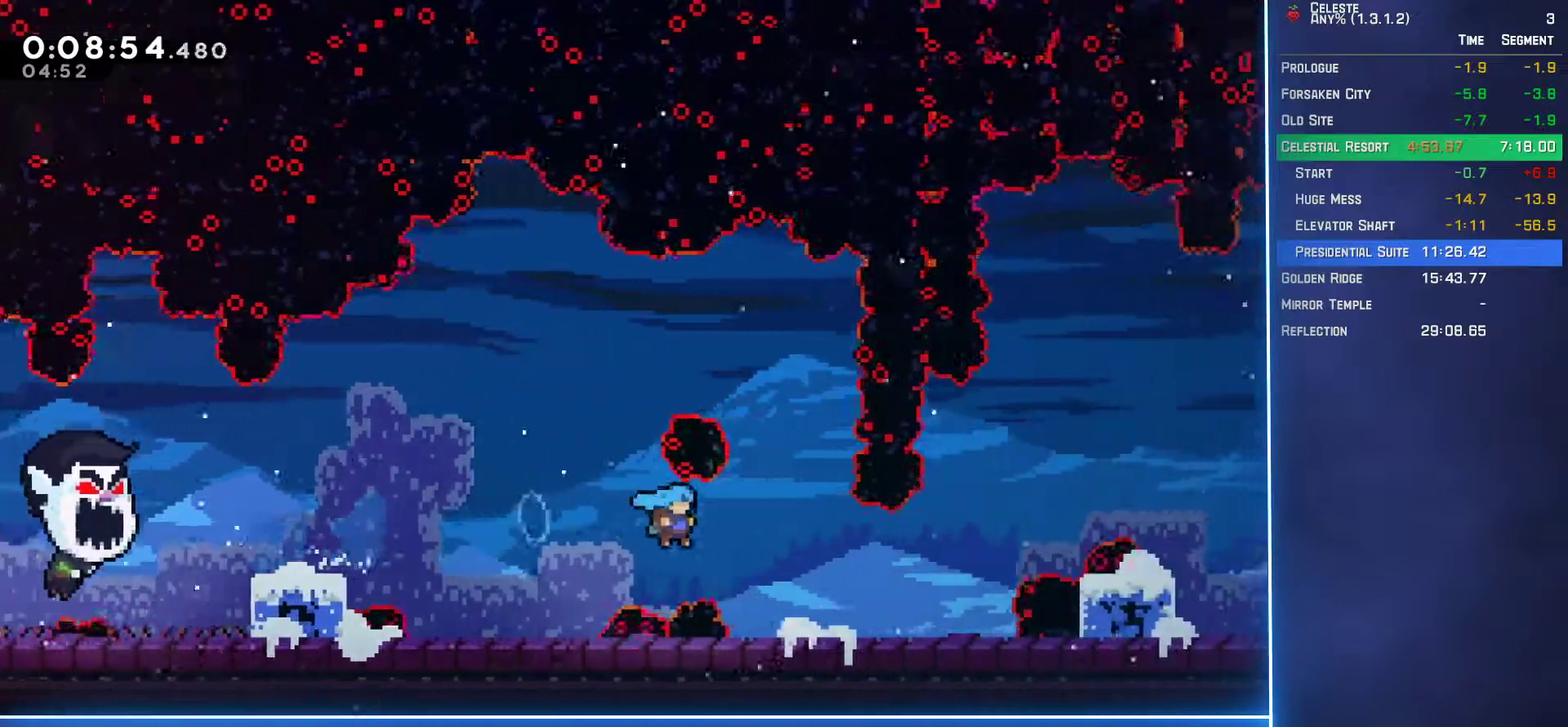
{"dt_ms": 500, "buttons": ["B", "DPAD_DOWN", "DPAD_RIGHT"], "left_stick": "center", "events": [[67, "DPAD_DOWN", "up"], [167, "A", "down"], [300, "DPAD_DOWN", "down"], [367, "A", "up"], [433, "B", "down"]]}
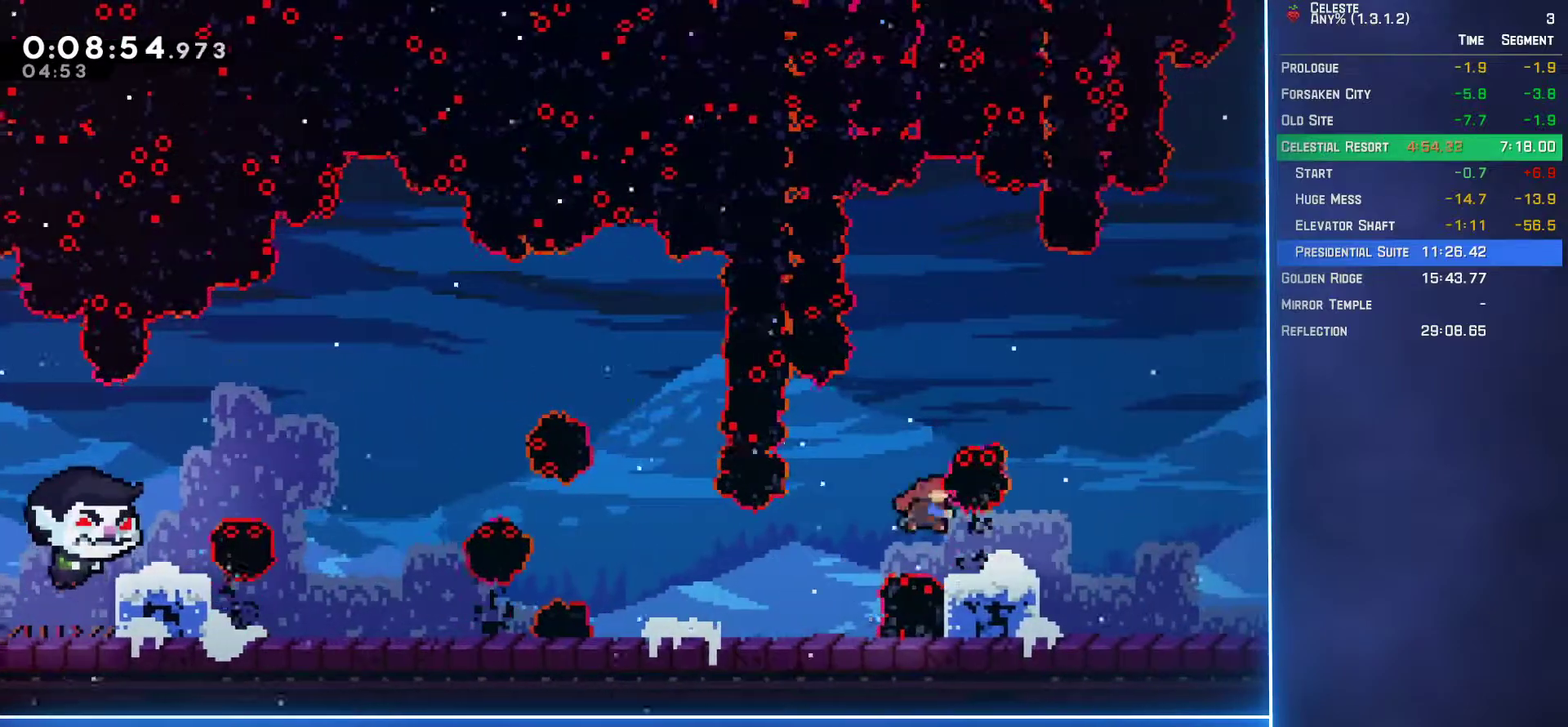
{"dt_ms": 500, "buttons": [], "left_stick": "center", "events": [[50, "B", "up"], [100, "A", "down"], [167, "A", "up"], [383, "DPAD_DOWN", "up"], [400, "DPAD_RIGHT", "up"]]}
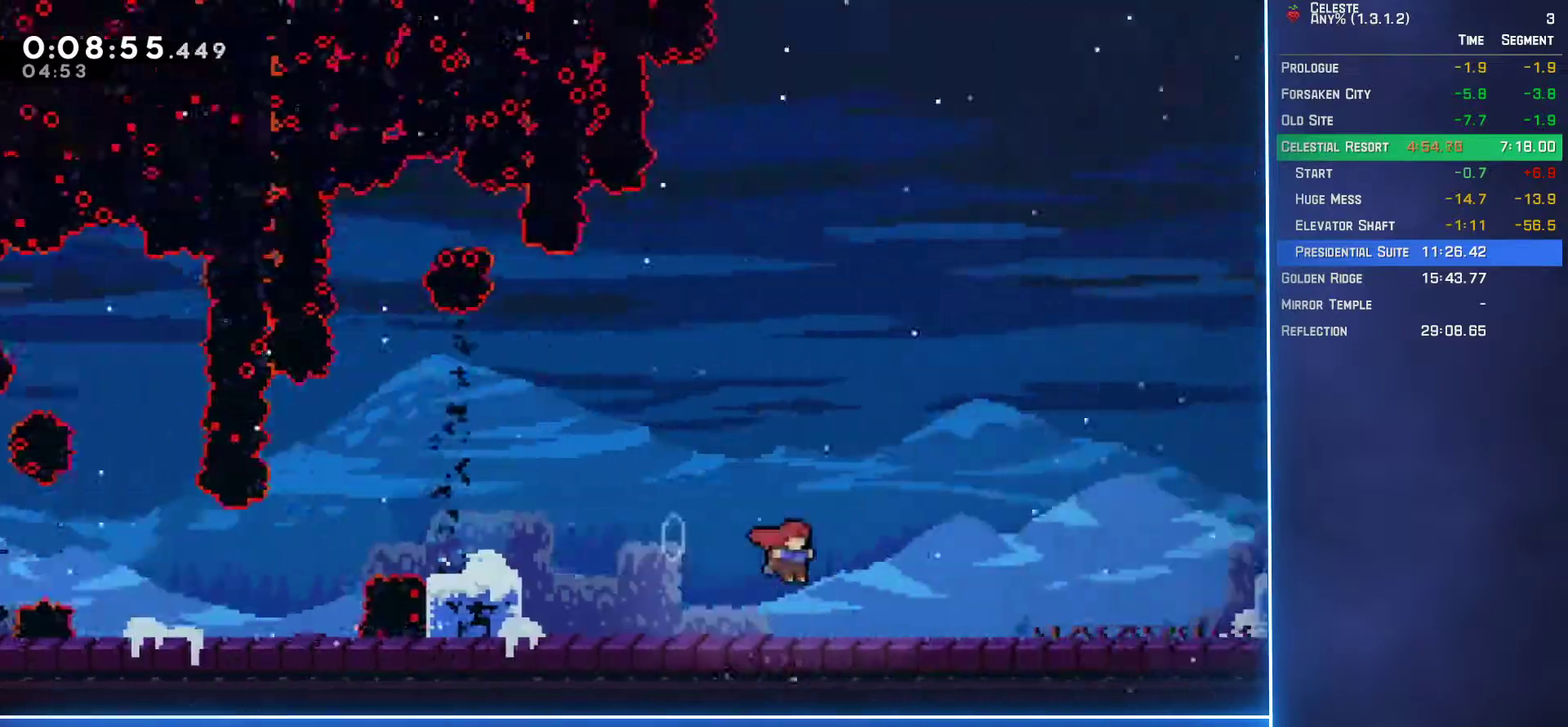
{"dt_ms": 500, "buttons": ["DPAD_RIGHT"], "left_stick": "center", "events": [[50, "DPAD_RIGHT", "down"]]}
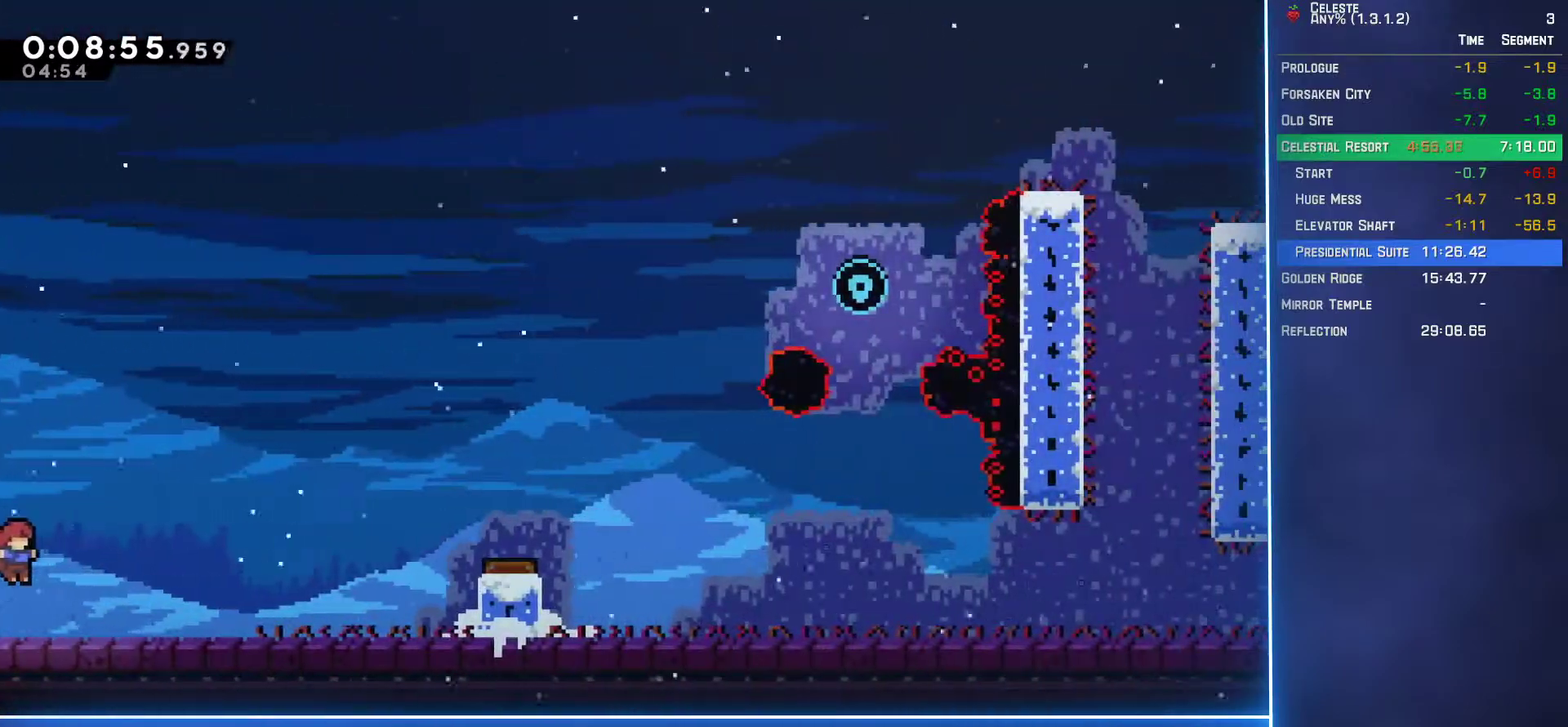
{"dt_ms": 500, "buttons": ["DPAD_RIGHT"], "left_stick": "center", "events": [[167, "A", "down"], [317, "A", "up"], [367, "B", "down"], [450, "B", "up"]]}
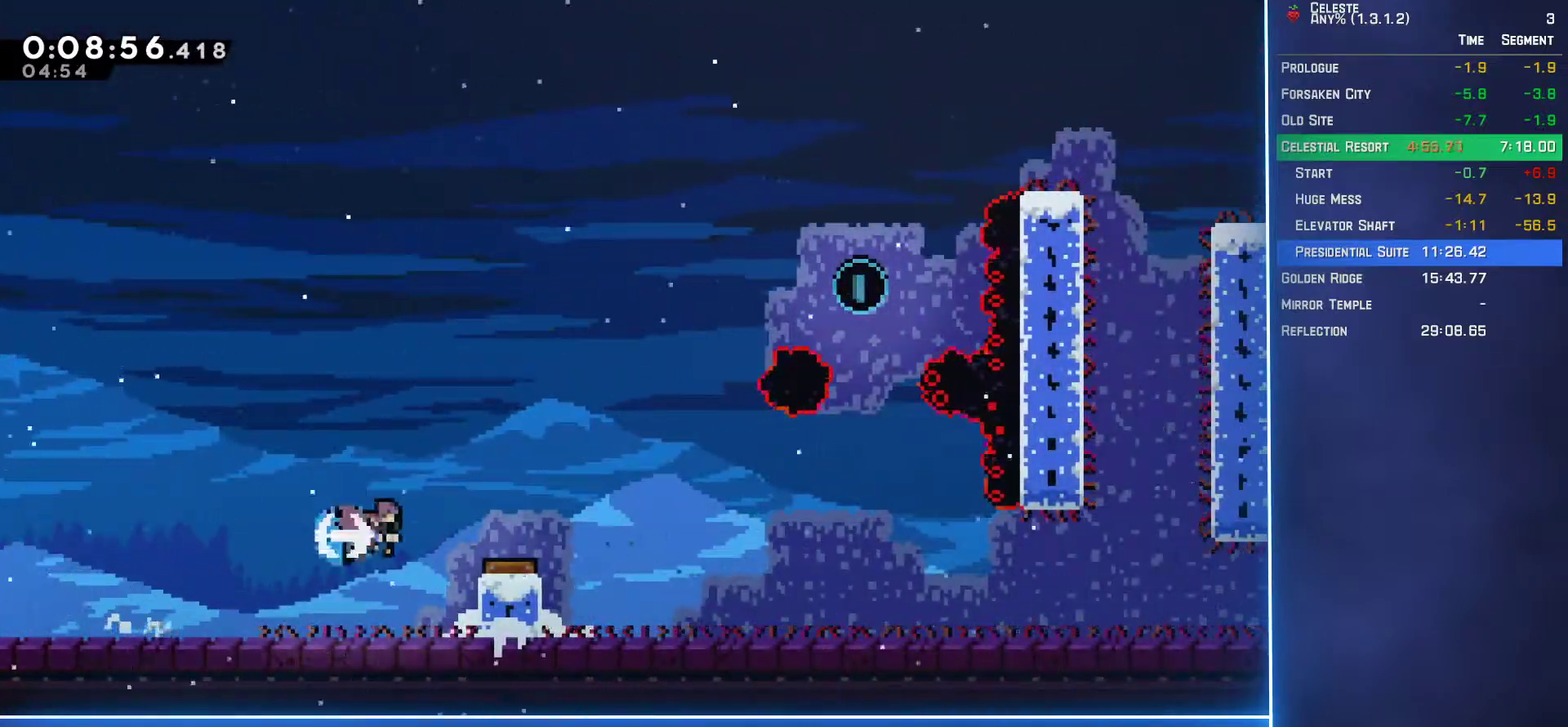
{"dt_ms": 500, "buttons": ["DPAD_RIGHT"], "left_stick": "center", "events": [[50, "DPAD_RIGHT", "up"], [167, "DPAD_RIGHT", "down"]]}
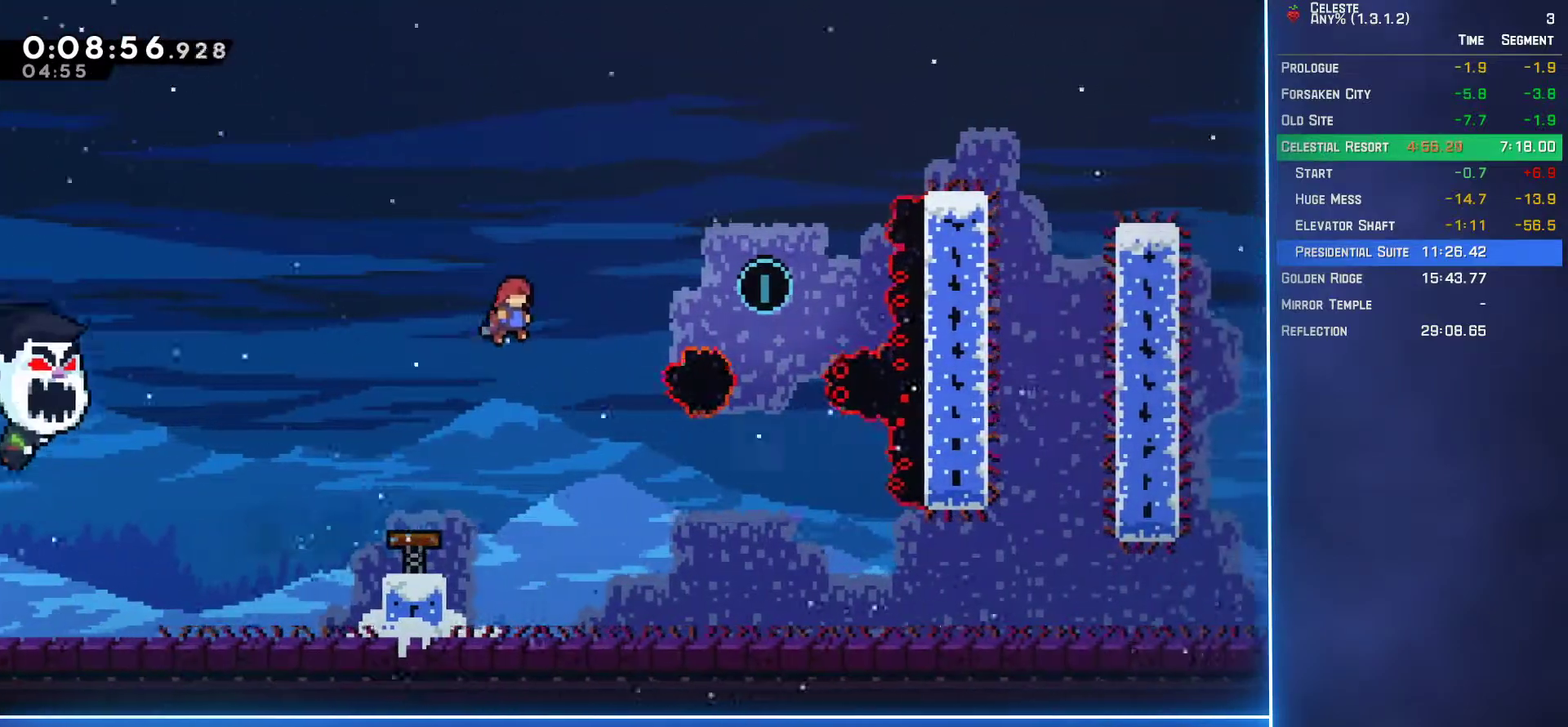
{"dt_ms": 500, "buttons": [], "left_stick": "center", "events": [[33, "B", "down"], [150, "B", "up"], [350, "DPAD_RIGHT", "up"]]}
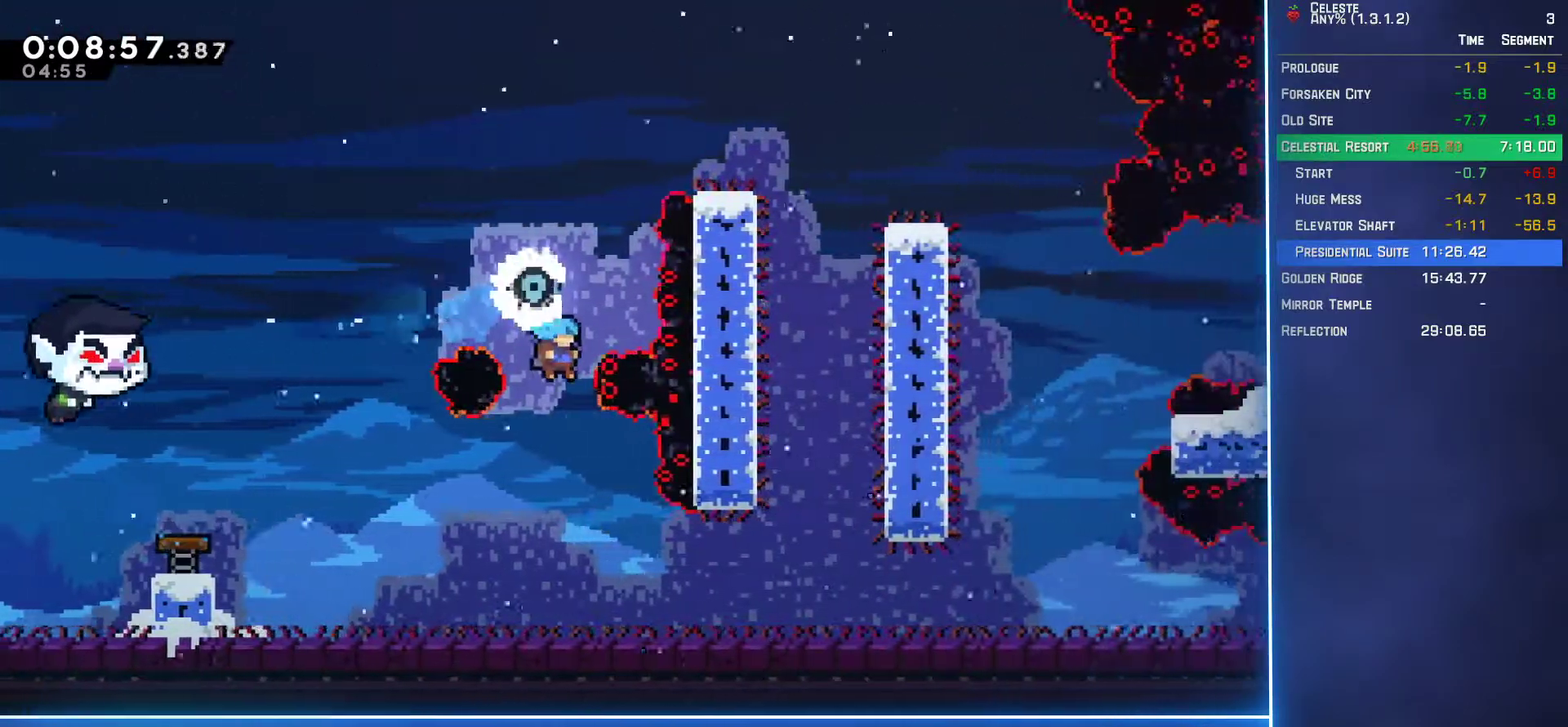
{"dt_ms": 500, "buttons": ["A", "DPAD_DOWN", "DPAD_RIGHT"], "left_stick": "center", "events": [[200, "DPAD_DOWN", "down"], [250, "DPAD_RIGHT", "down"], [400, "B", "down"], [450, "A", "down"], [467, "B", "up"]]}
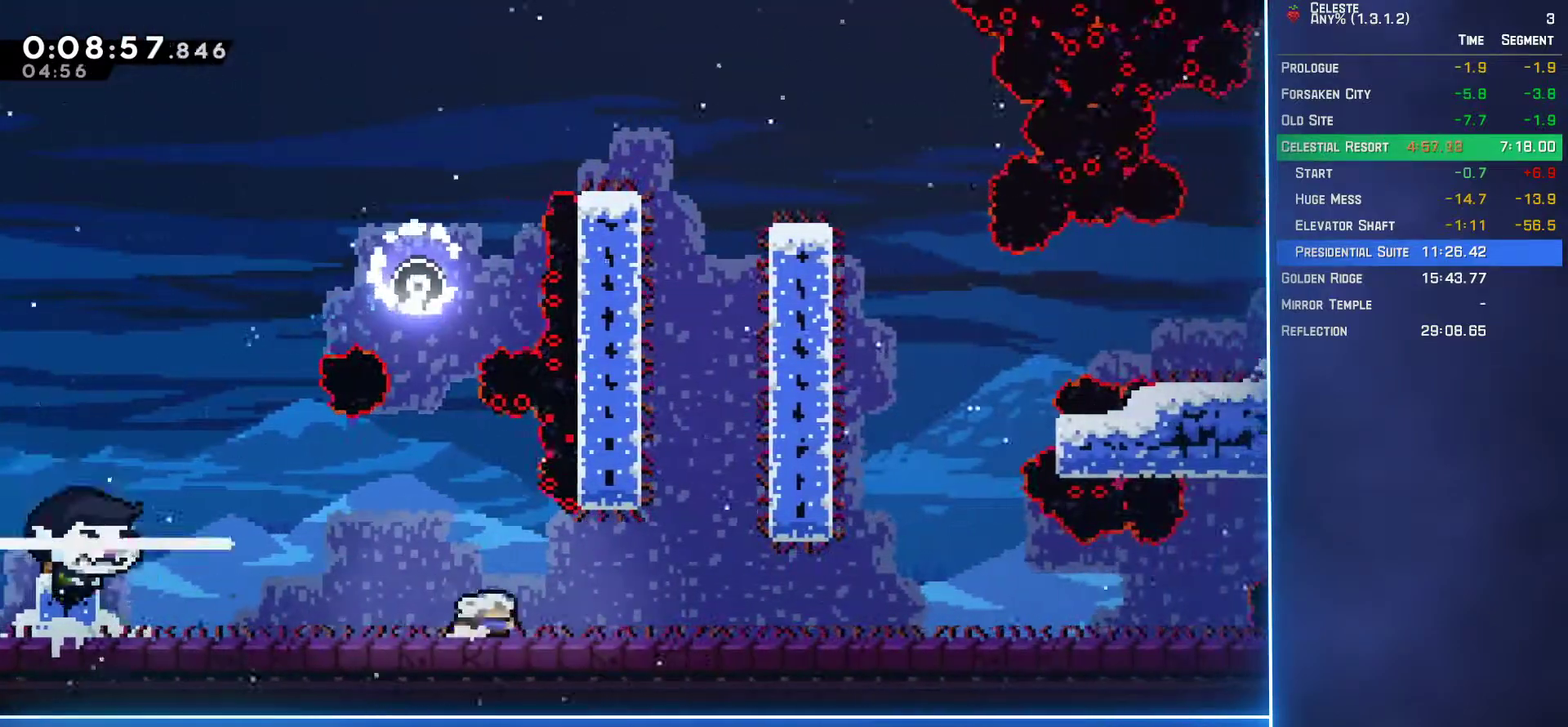
{"dt_ms": 500, "buttons": ["DPAD_DOWN", "DPAD_RIGHT"], "left_stick": "center", "events": [[17, "A", "up"], [233, "A", "down"], [350, "A", "up"]]}
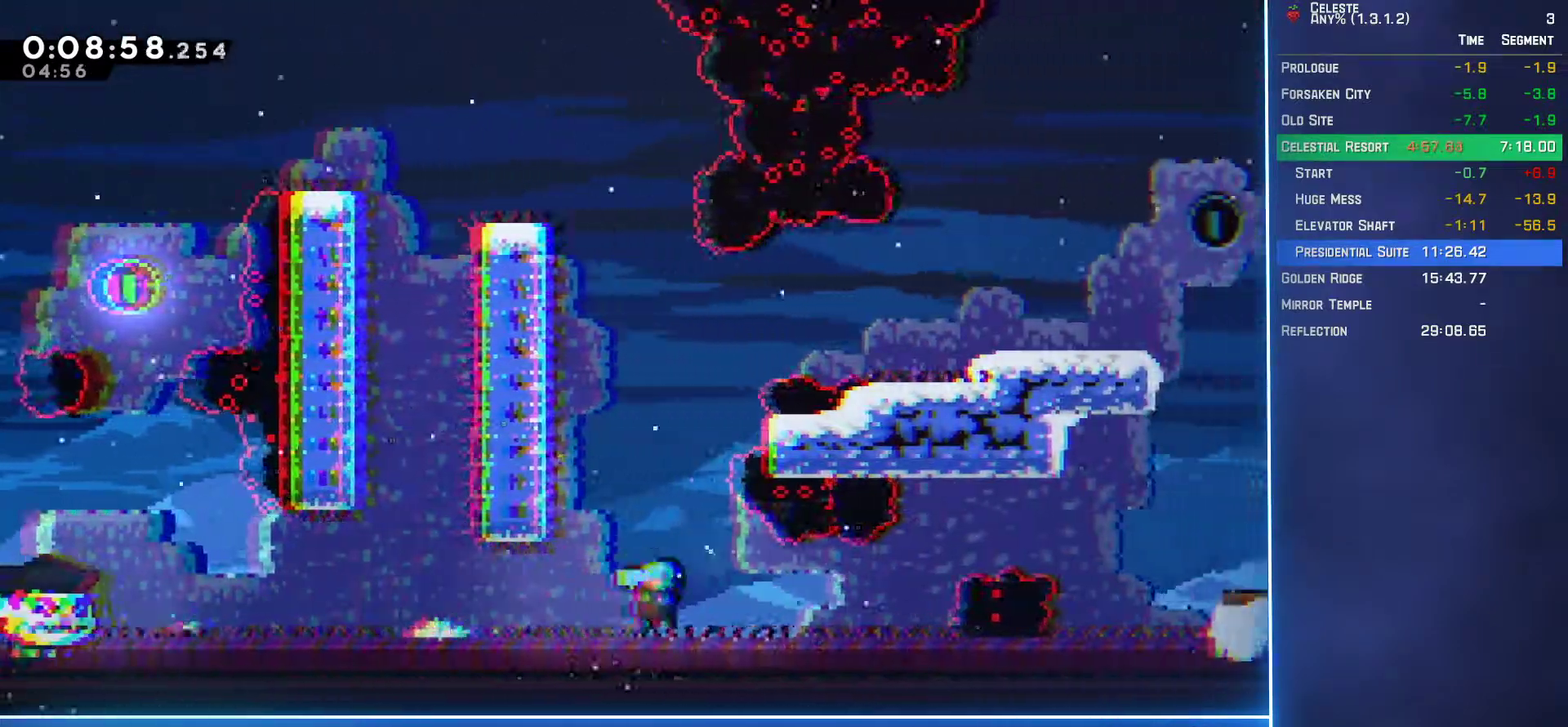
{"dt_ms": 500, "buttons": ["DPAD_RIGHT"], "left_stick": "center", "events": [[83, "DPAD_DOWN", "up"], [100, "A", "down"], [333, "A", "up"]]}
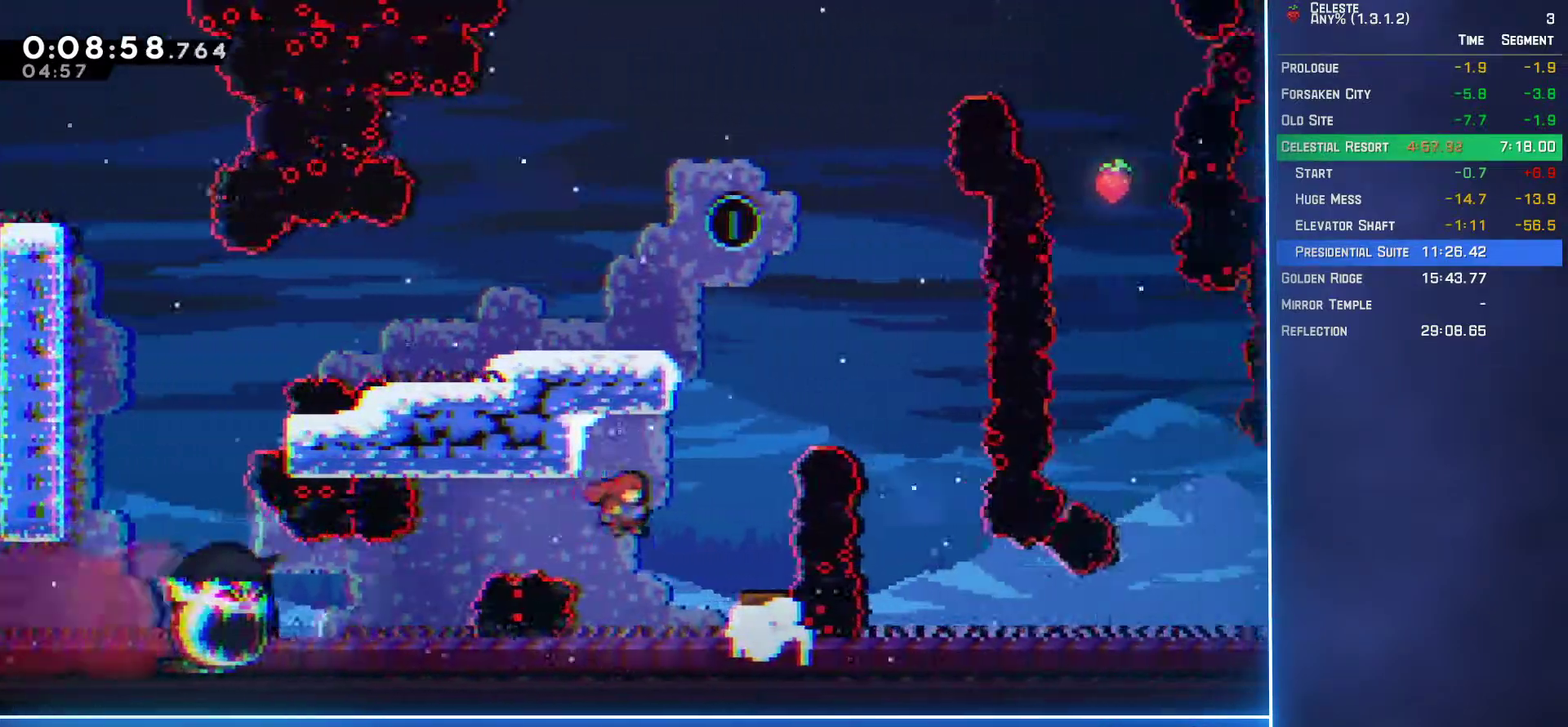
{"dt_ms": 500, "buttons": ["DPAD_UP"], "left_stick": "center", "events": [[217, "DPAD_RIGHT", "up"], [217, "DPAD_UP", "down"]]}
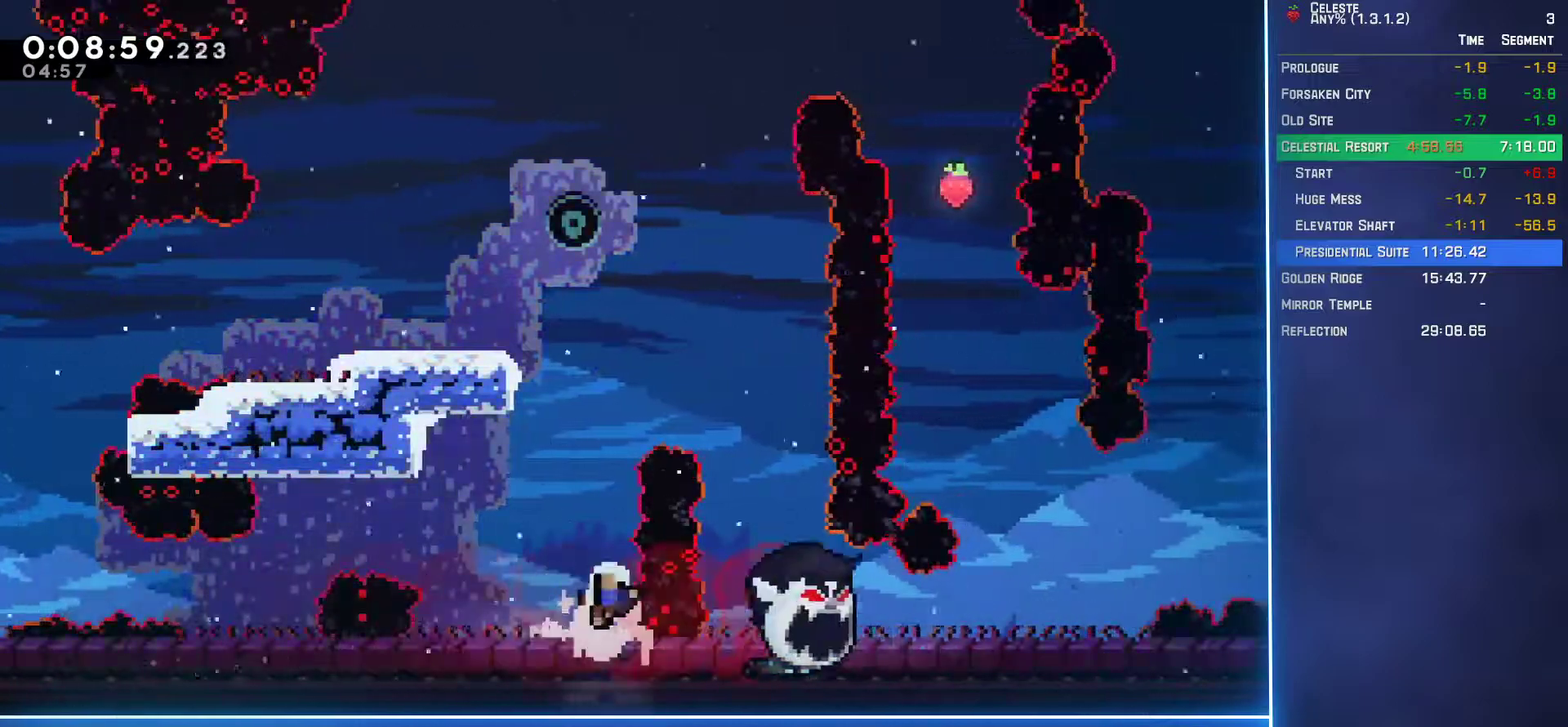
{"dt_ms": 500, "buttons": ["A", "B", "Y"], "left_stick": "center", "events": [[33, "B", "down"], [50, "DPAD_UP", "up"], [67, "A", "down"], [67, "X", "down"], [67, "Y", "down"], [150, "A", "up"], [150, "X", "up"], [167, "Y", "up"], [250, "Y", "down"], [267, "A", "down"], [267, "X", "down"], [350, "A", "up"], [350, "X", "up"], [367, "Y", "up"], [433, "A", "down"], [433, "Y", "down"]]}
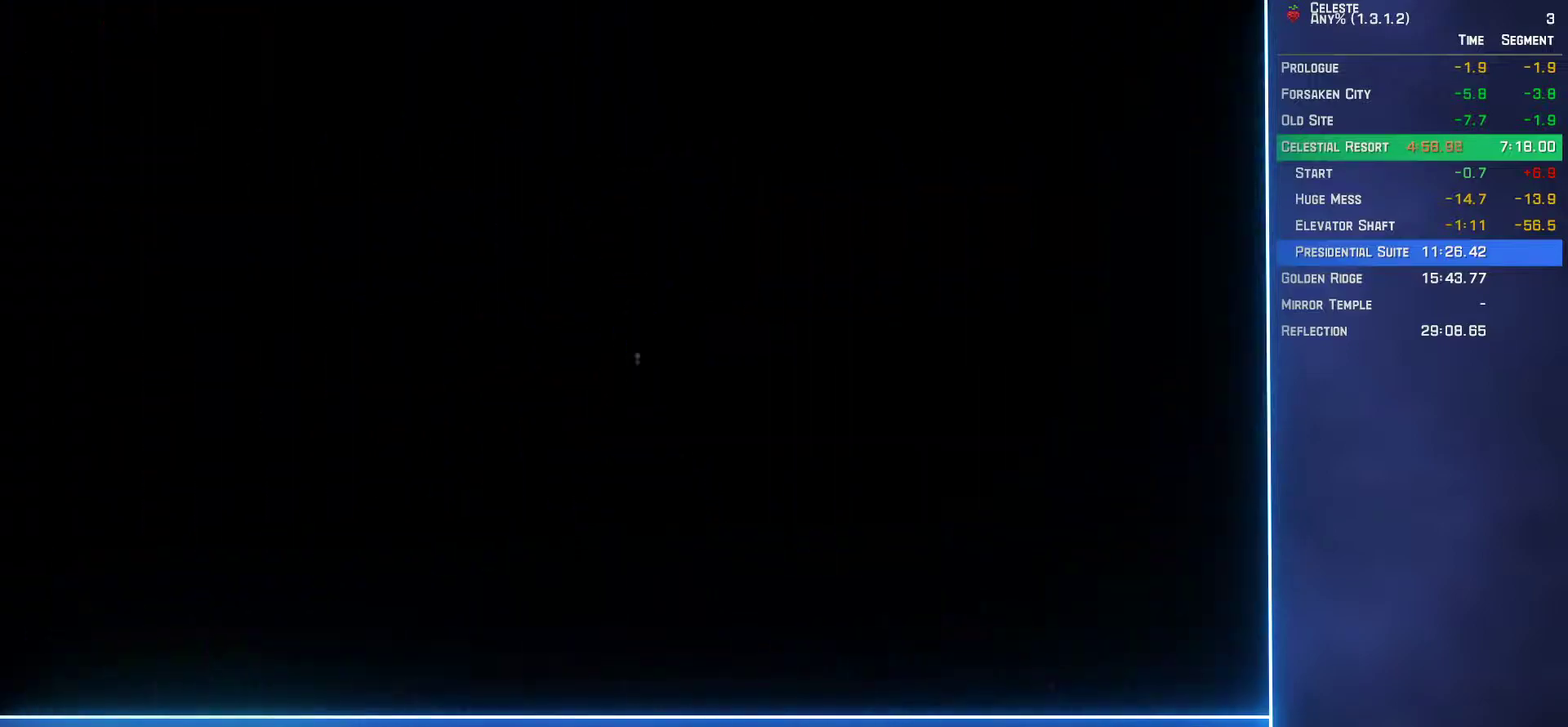
{"dt_ms": 500, "buttons": [], "left_stick": "center", "events": [[17, "A", "up"], [17, "Y", "up"], [67, "A", "down"], [117, "A", "up"], [167, "B", "up"]]}
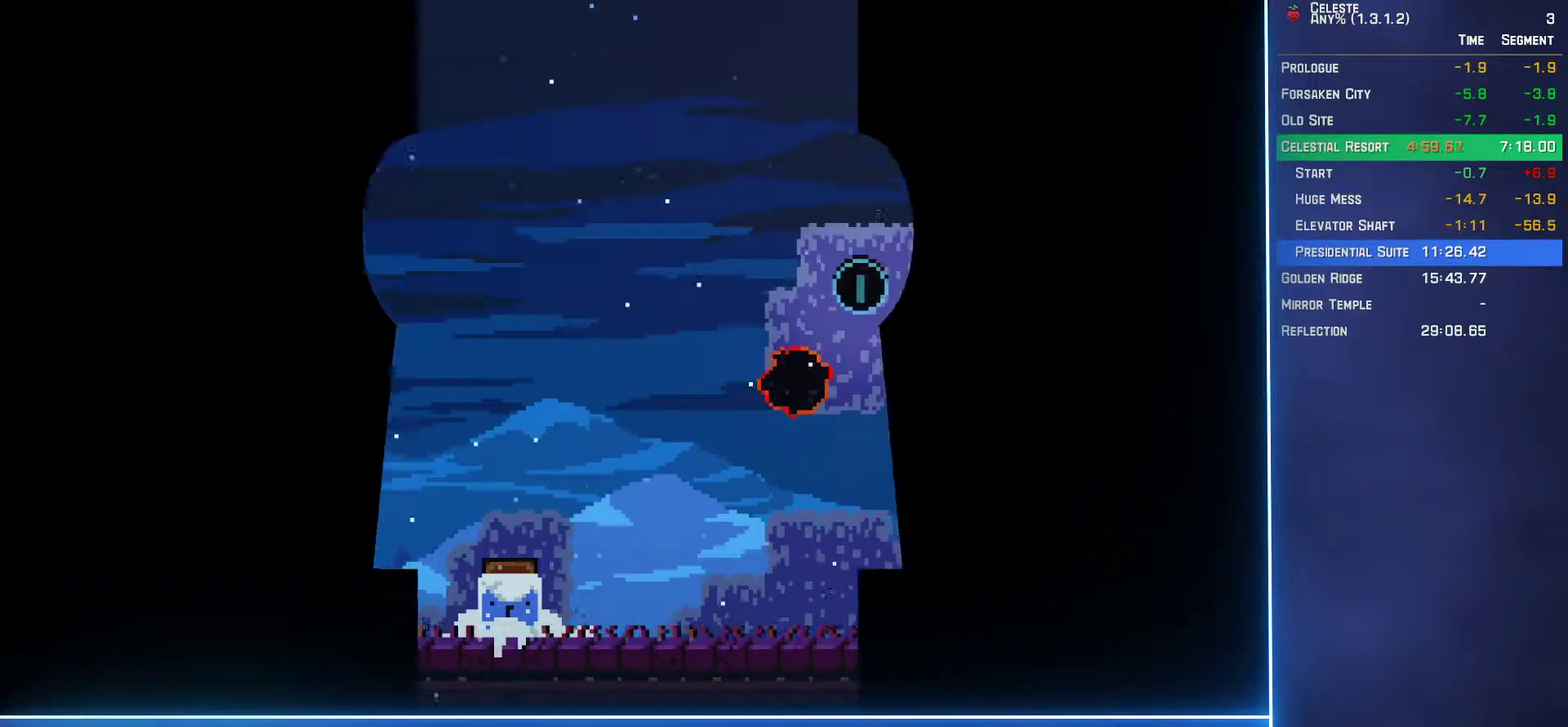
{"dt_ms": 500, "buttons": ["A", "DPAD_RIGHT"], "left_stick": "center", "events": [[183, "DPAD_RIGHT", "down"], [217, "B", "down"], [367, "B", "up"], [400, "A", "down"]]}
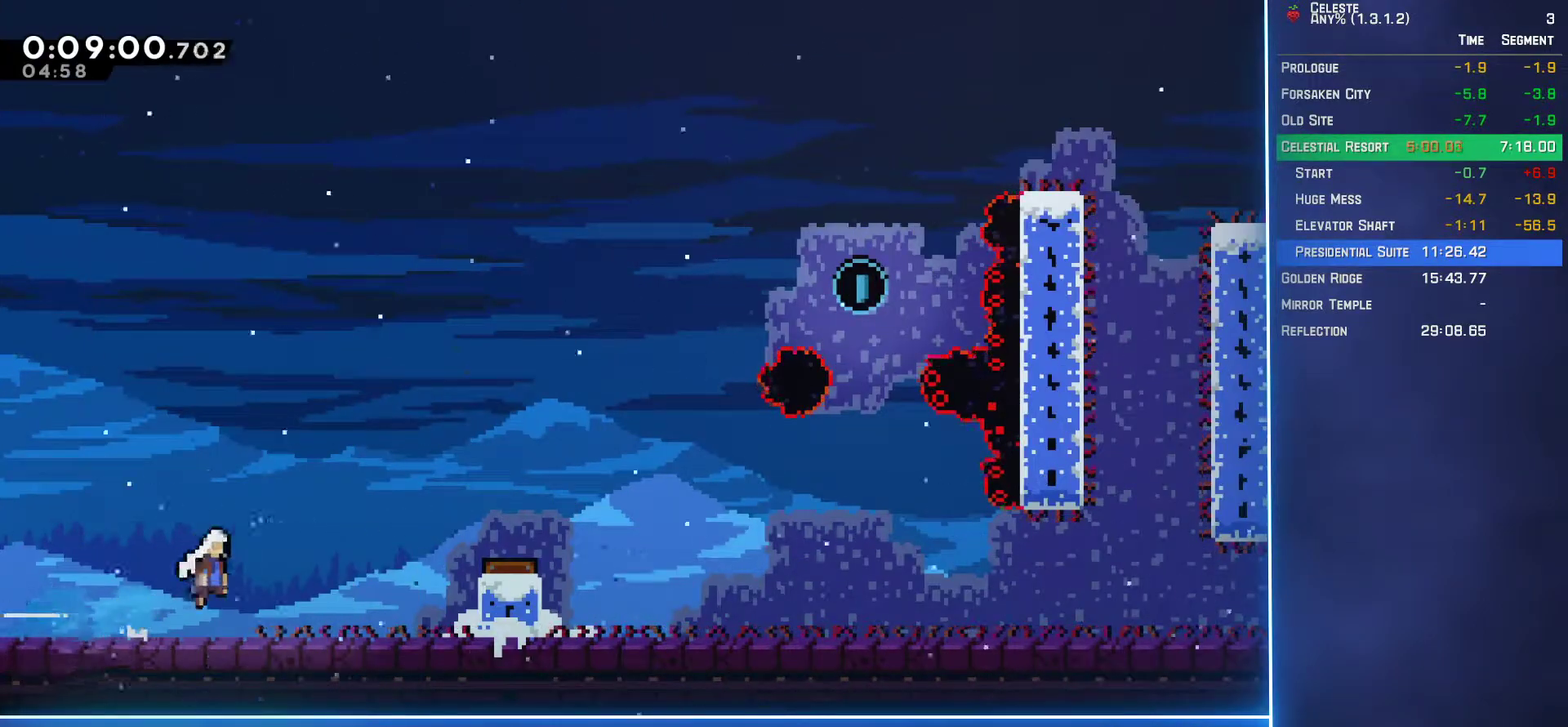
{"dt_ms": 500, "buttons": ["DPAD_RIGHT"], "left_stick": "center", "events": [[167, "A", "up"], [267, "DPAD_RIGHT", "up"], [350, "DPAD_RIGHT", "down"]]}